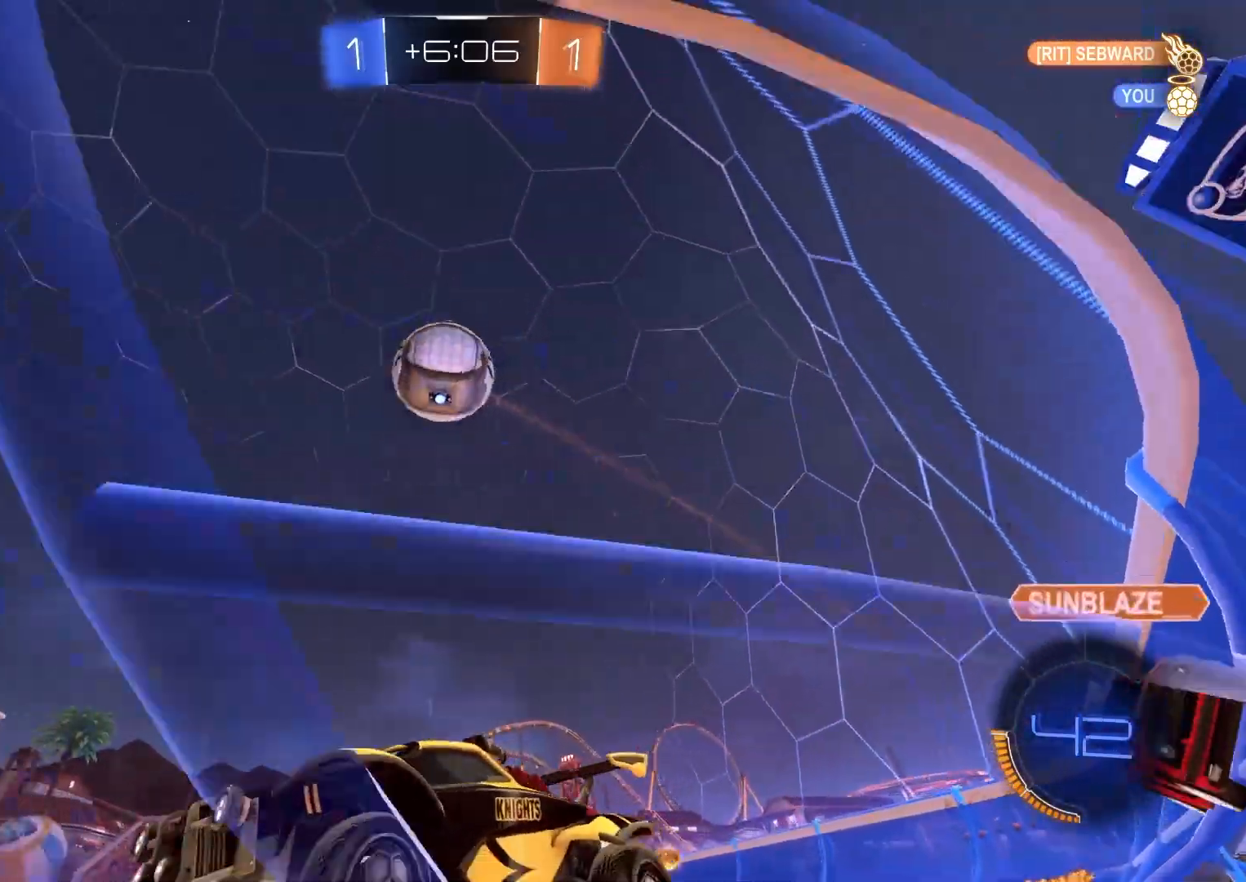
Gameplay with a controller (PlayStation layout); each line is a JSON object with the inputs held at the frame after it. "events" lists button and stick changes between this image and that frame as [ms after this image, input, new state], when the widget could be followed in between.
{"buttons": ["CROSS", "CIRCLE", "R2"], "left_stick": "left", "right_stick": "center", "events": [[150, "CIRCLE", "up"], [400, "CIRCLE", "down"], [417, "CROSS", "down"], [483, "left_stick", "left"]]}
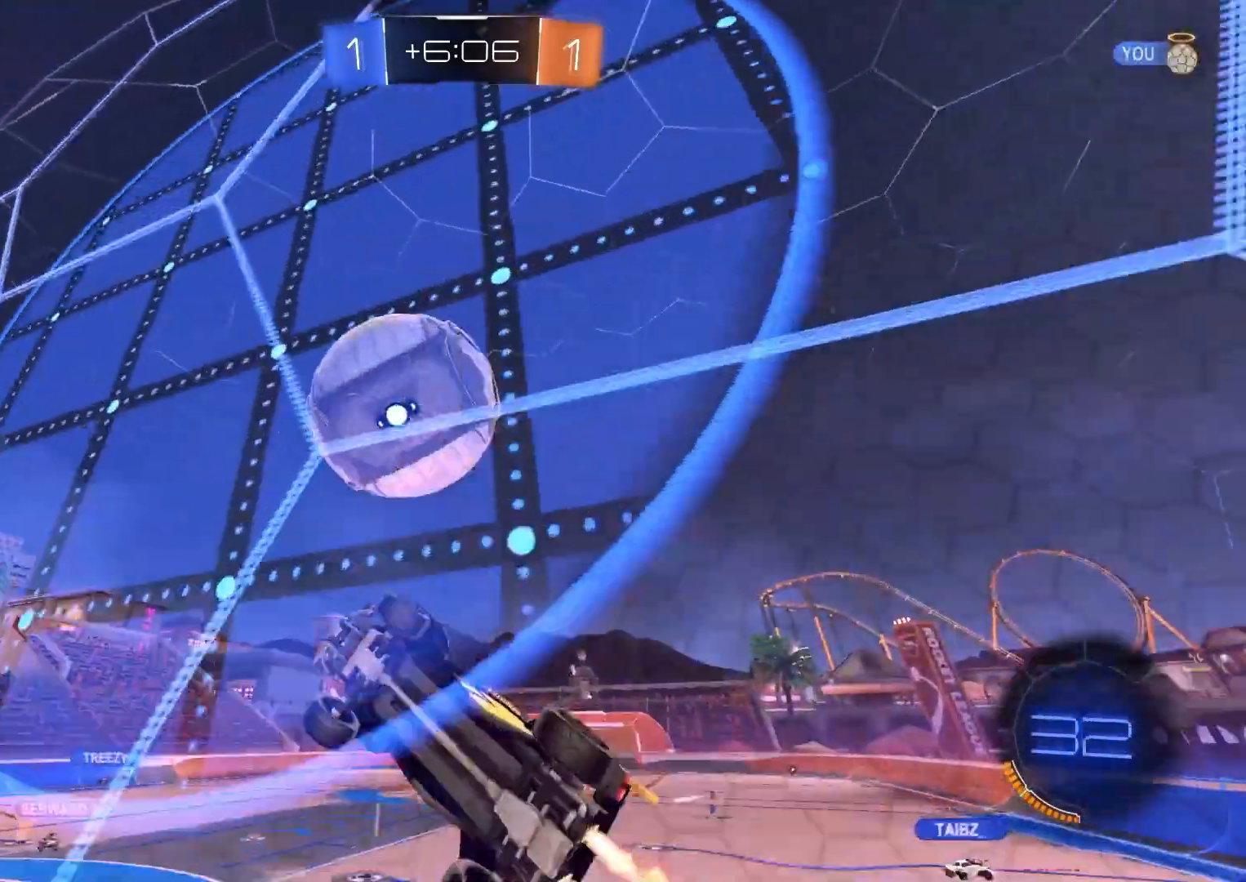
{"buttons": ["R1"], "left_stick": "center", "right_stick": "center", "events": [[33, "CROSS", "up"], [50, "CIRCLE", "up"], [83, "left_stick", "up"], [100, "CIRCLE", "down"], [117, "CROSS", "down"], [150, "R1", "down"], [167, "L3", "down"], [200, "left_stick", "down-right"], [250, "L3", "up"], [300, "CROSS", "up"], [350, "CIRCLE", "up"], [367, "left_stick", "center"], [383, "R2", "up"]]}
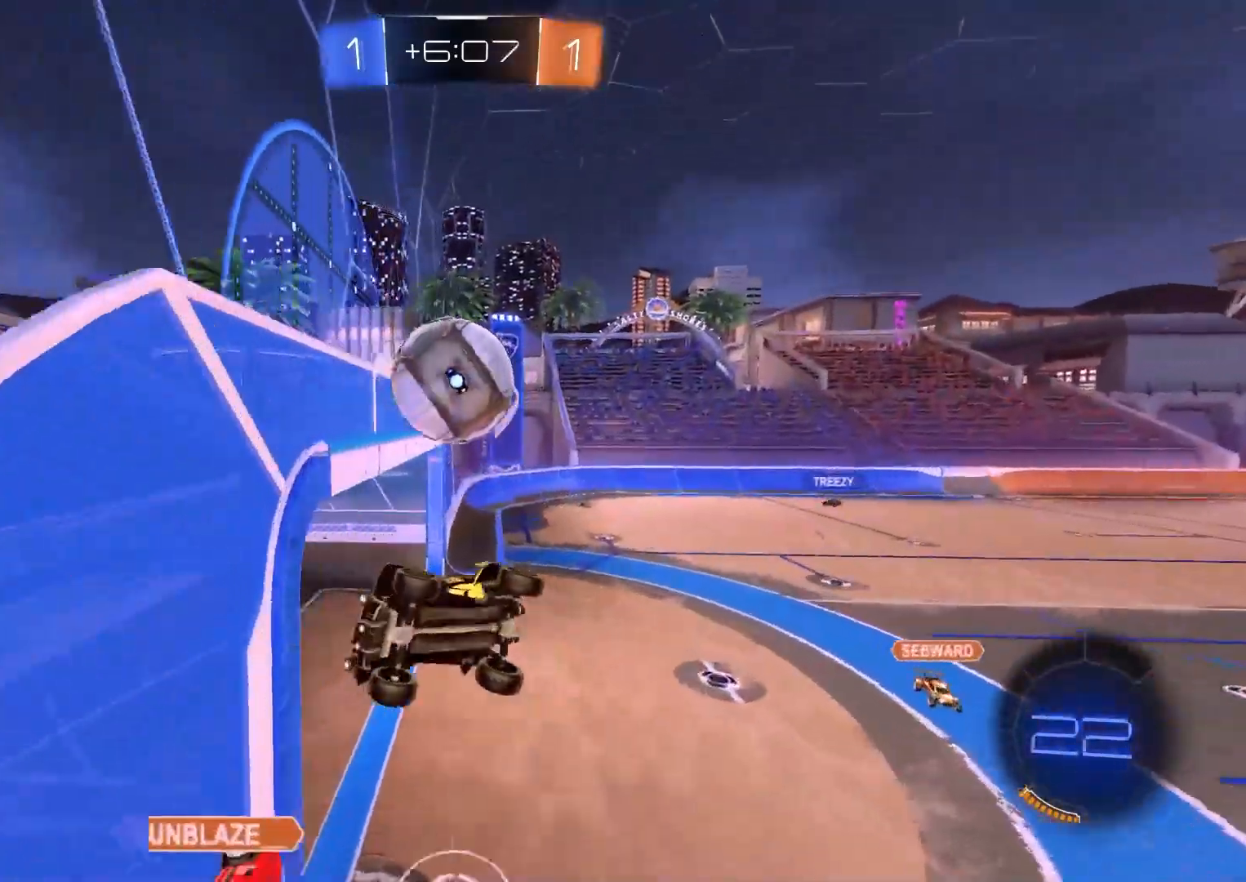
{"buttons": ["R2"], "left_stick": "center", "right_stick": "center", "events": [[33, "left_stick", "down"], [117, "R1", "up"], [150, "left_stick", "center"], [200, "R2", "down"], [267, "left_stick", "up"], [383, "left_stick", "center"], [400, "TRIANGLE", "down"], [450, "TRIANGLE", "up"]]}
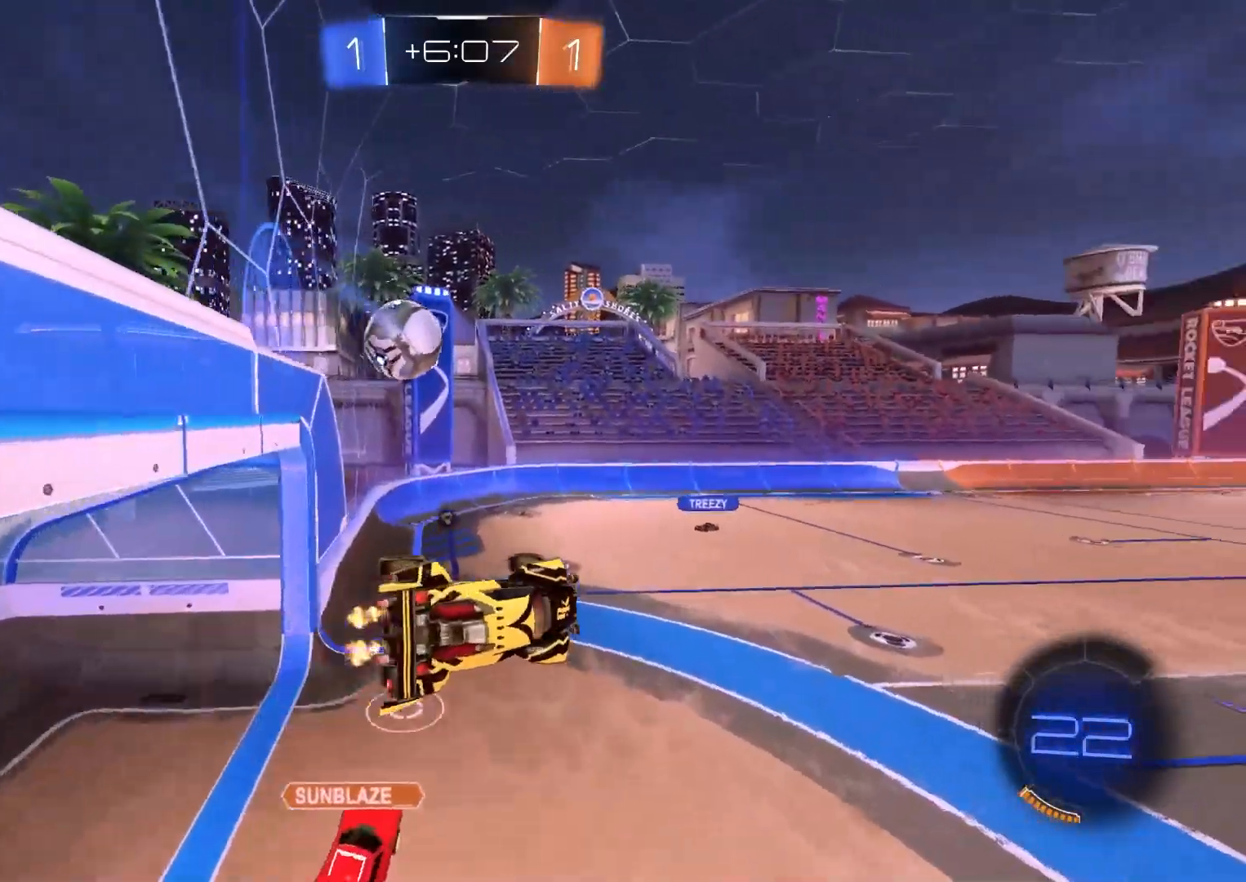
{"buttons": ["R2"], "left_stick": "center", "right_stick": "center", "events": [[67, "CIRCLE", "down"], [67, "left_stick", "down"], [183, "L1", "down"], [200, "left_stick", "down-left"], [350, "L1", "up"], [400, "left_stick", "center"], [450, "CIRCLE", "up"]]}
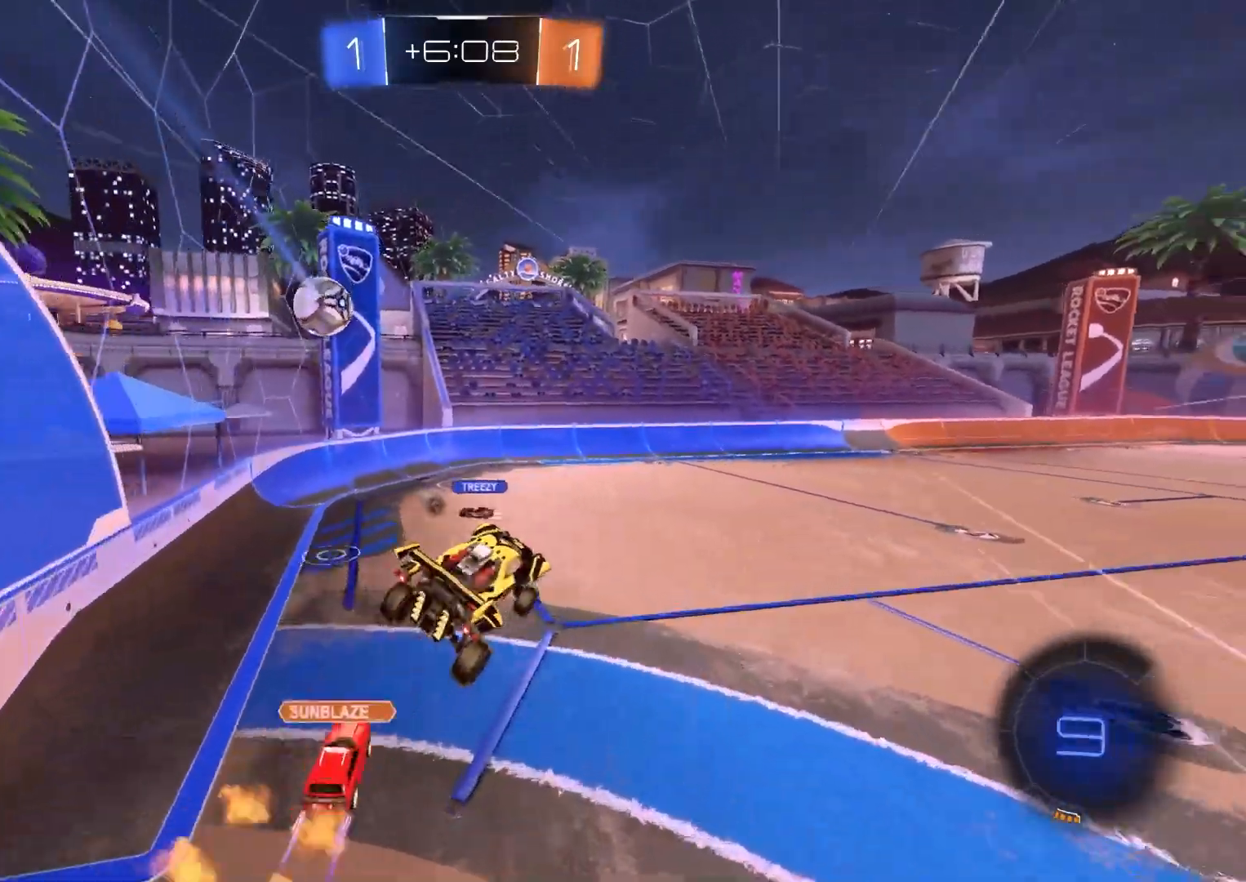
{"buttons": ["R2"], "left_stick": "center", "right_stick": "center", "events": [[100, "TRIANGLE", "down"], [133, "left_stick", "down-left"], [183, "TRIANGLE", "up"], [217, "left_stick", "center"]]}
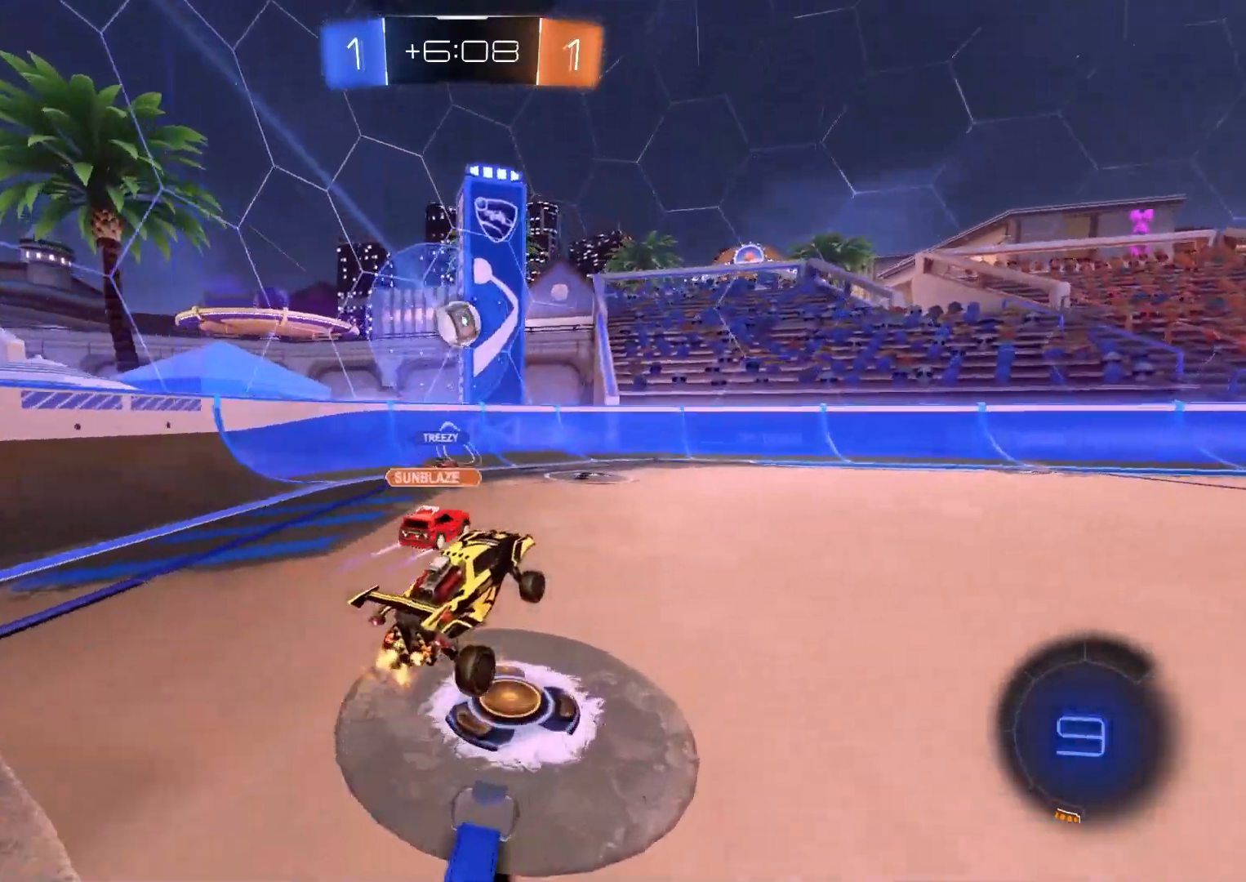
{"buttons": ["CIRCLE", "R2"], "left_stick": "right", "right_stick": "center", "events": [[350, "left_stick", "right"], [367, "CIRCLE", "down"]]}
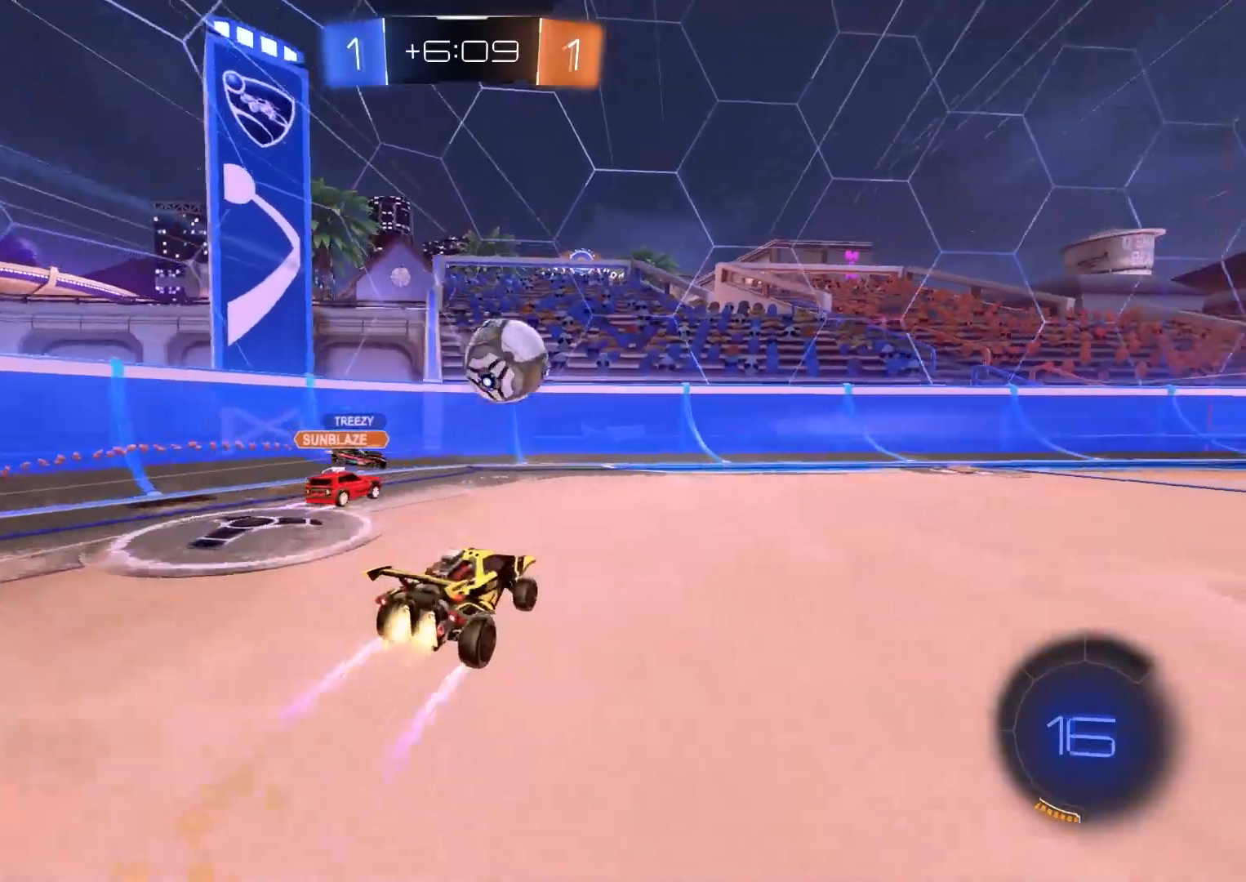
{"buttons": ["CROSS", "CIRCLE", "R2"], "left_stick": "down", "right_stick": "center", "events": [[67, "CIRCLE", "up"], [167, "left_stick", "center"], [233, "CIRCLE", "down"], [250, "CROSS", "down"], [250, "left_stick", "down-right"], [350, "CIRCLE", "up"], [350, "CROSS", "up"], [350, "left_stick", "center"], [417, "CIRCLE", "down"], [417, "CROSS", "down"], [500, "left_stick", "down"]]}
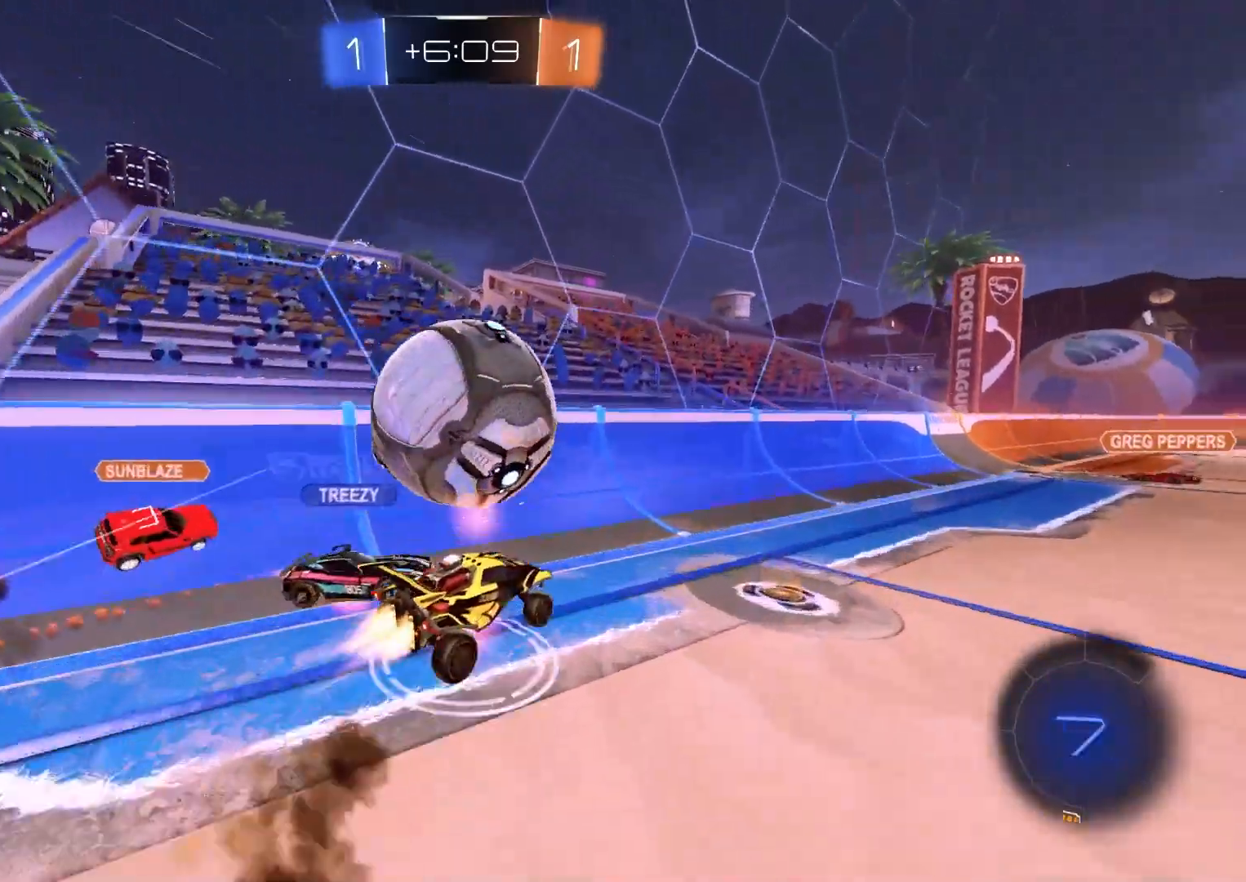
{"buttons": ["L1", "R2"], "left_stick": "down-right", "right_stick": "center", "events": [[33, "CROSS", "up"], [50, "CIRCLE", "up"], [150, "R1", "down"], [167, "left_stick", "center"], [300, "TRIANGLE", "down"], [400, "R1", "up"], [417, "L1", "down"], [417, "TRIANGLE", "up"], [433, "left_stick", "down-right"]]}
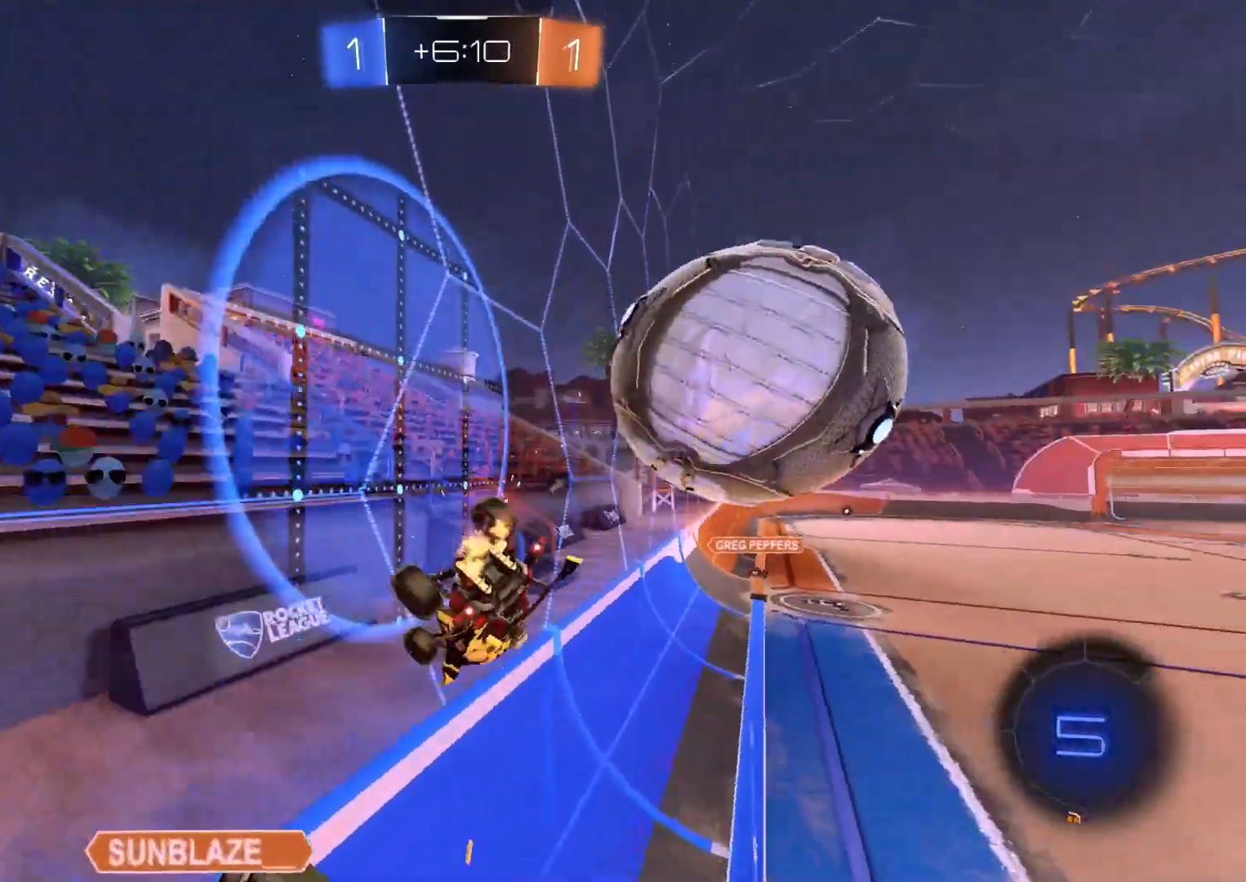
{"buttons": ["CROSS", "L1", "R2"], "left_stick": "down-left", "right_stick": "center", "events": [[67, "left_stick", "down"], [167, "left_stick", "down-left"], [200, "R1", "down"], [250, "TRIANGLE", "down"], [333, "R1", "up"], [333, "TRIANGLE", "up"], [433, "CROSS", "down"]]}
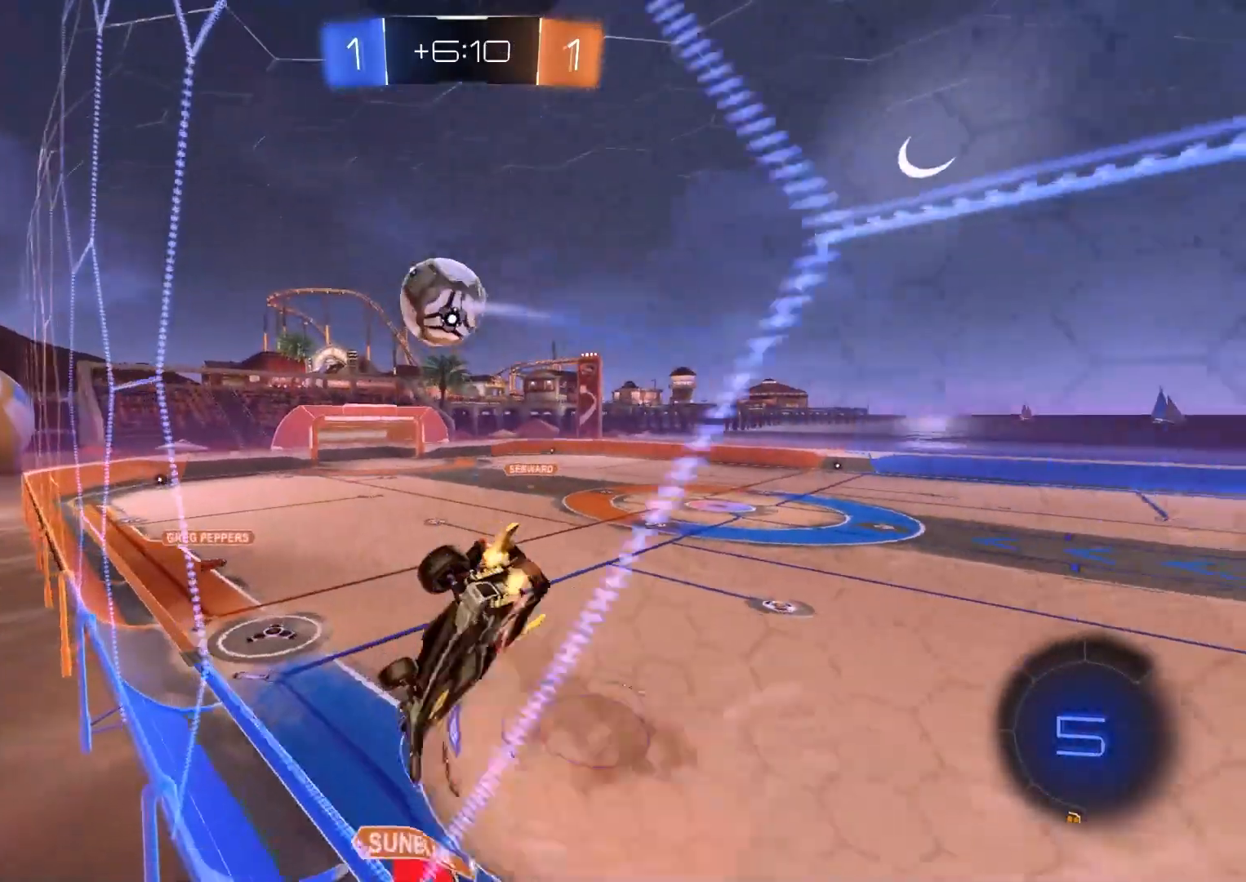
{"buttons": ["R2"], "left_stick": "center", "right_stick": "center", "events": [[67, "left_stick", "down"], [133, "CROSS", "up"], [183, "L1", "up"], [183, "left_stick", "center"]]}
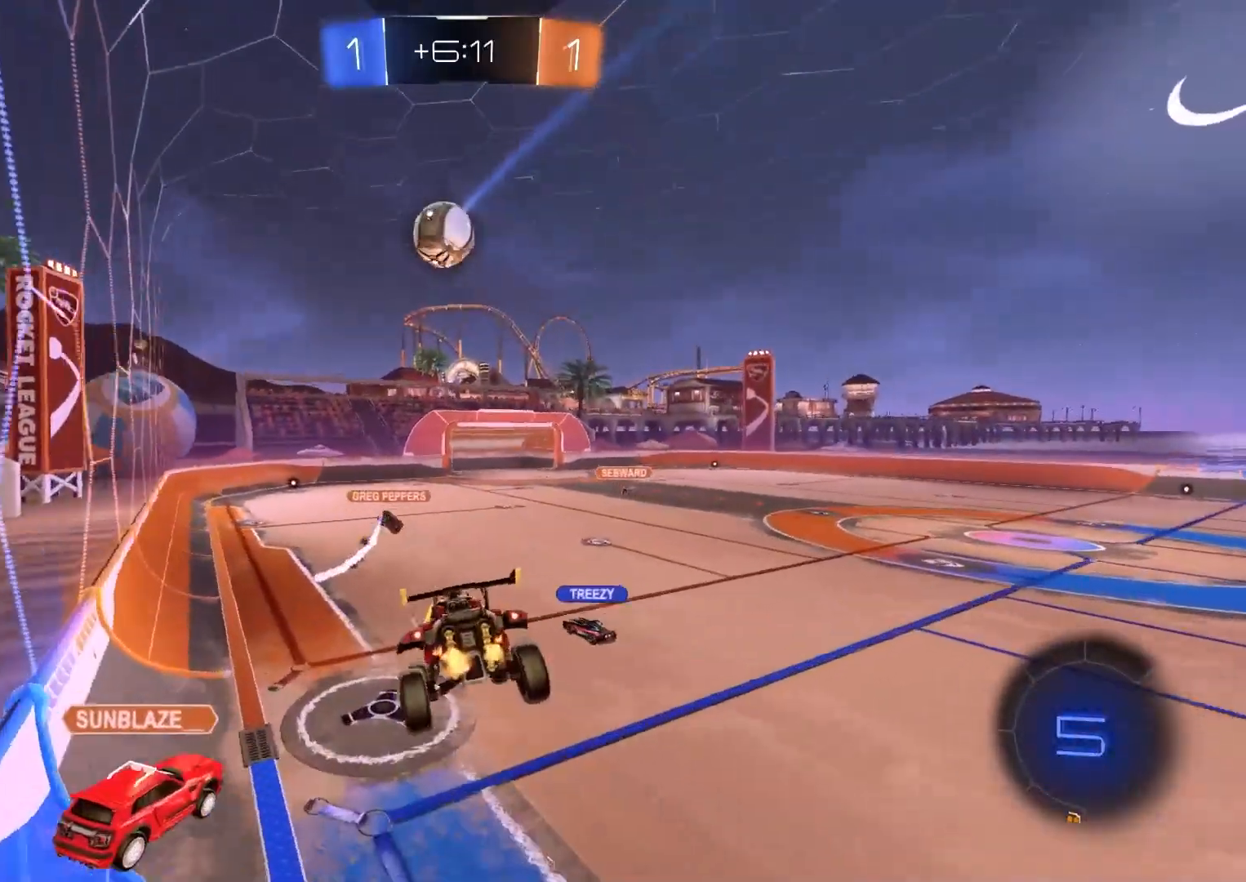
{"buttons": ["R2"], "left_stick": "up-left", "right_stick": "center", "events": [[100, "R1", "down"], [100, "left_stick", "down"], [183, "R1", "up"], [200, "left_stick", "center"], [300, "left_stick", "down"], [400, "left_stick", "center"], [467, "left_stick", "up-left"]]}
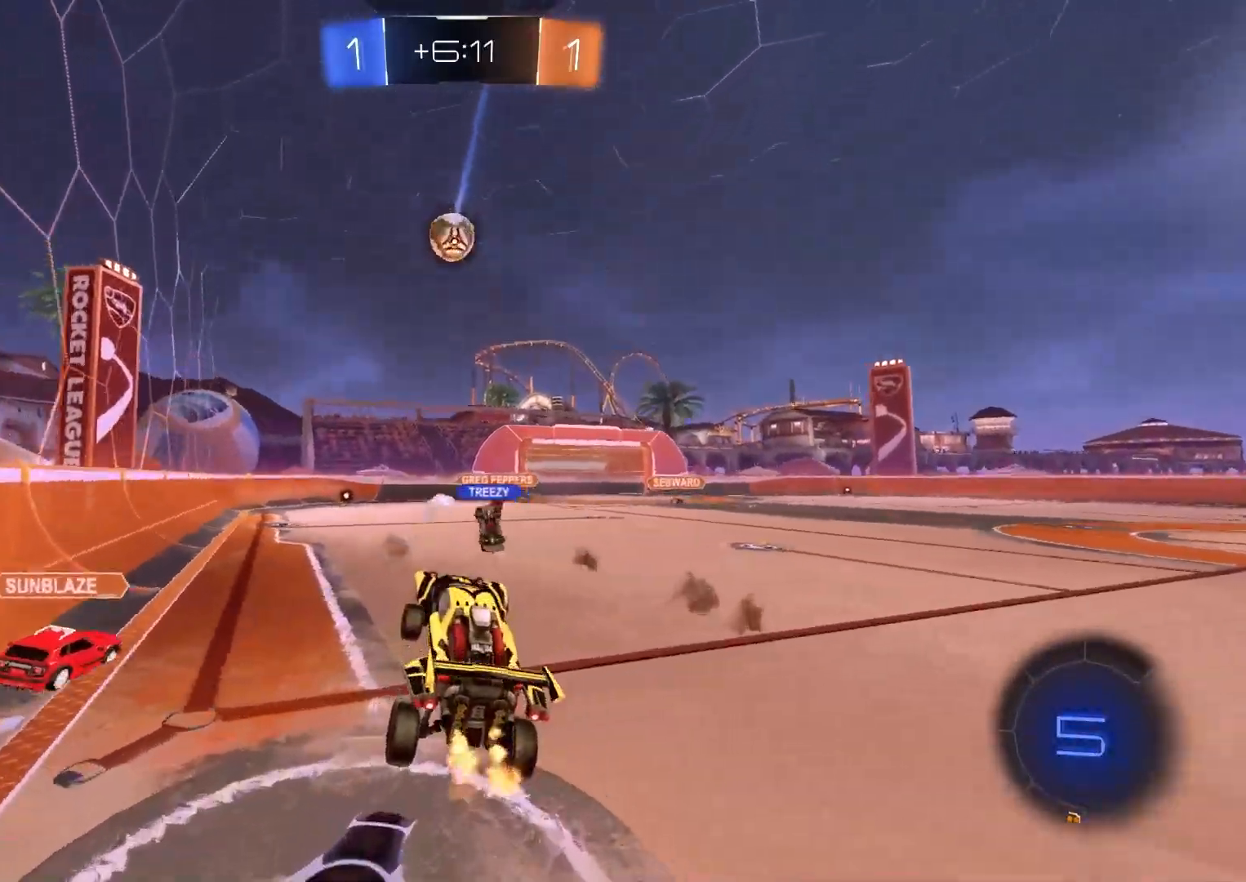
{"buttons": ["R2"], "left_stick": "center", "right_stick": "center", "events": [[33, "left_stick", "up"], [50, "CROSS", "down"], [183, "CROSS", "up"], [200, "left_stick", "left"], [283, "left_stick", "down-left"], [450, "left_stick", "center"]]}
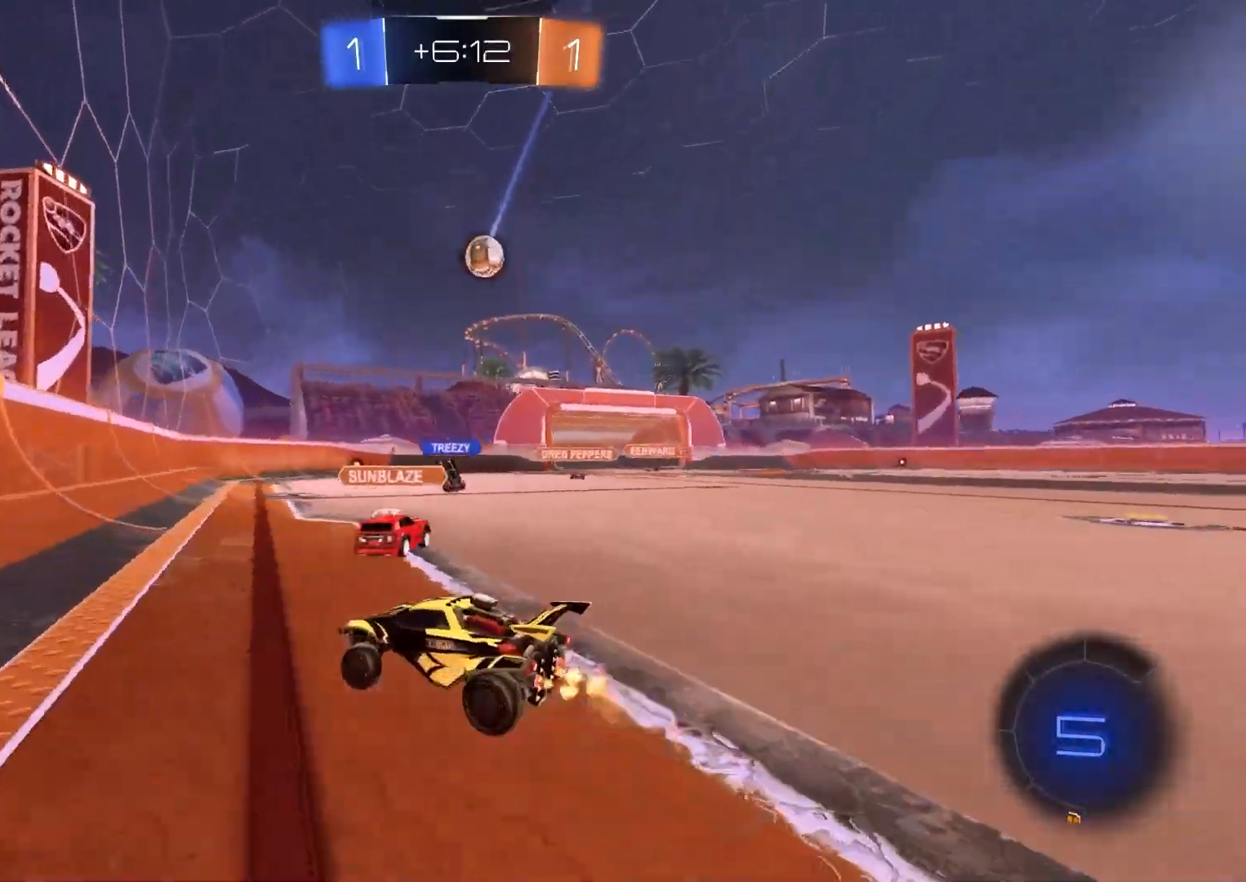
{"buttons": [], "left_stick": "center", "right_stick": "center", "events": [[50, "left_stick", "right"], [67, "R2", "up"], [117, "L2", "down"], [433, "L2", "up"], [467, "left_stick", "center"]]}
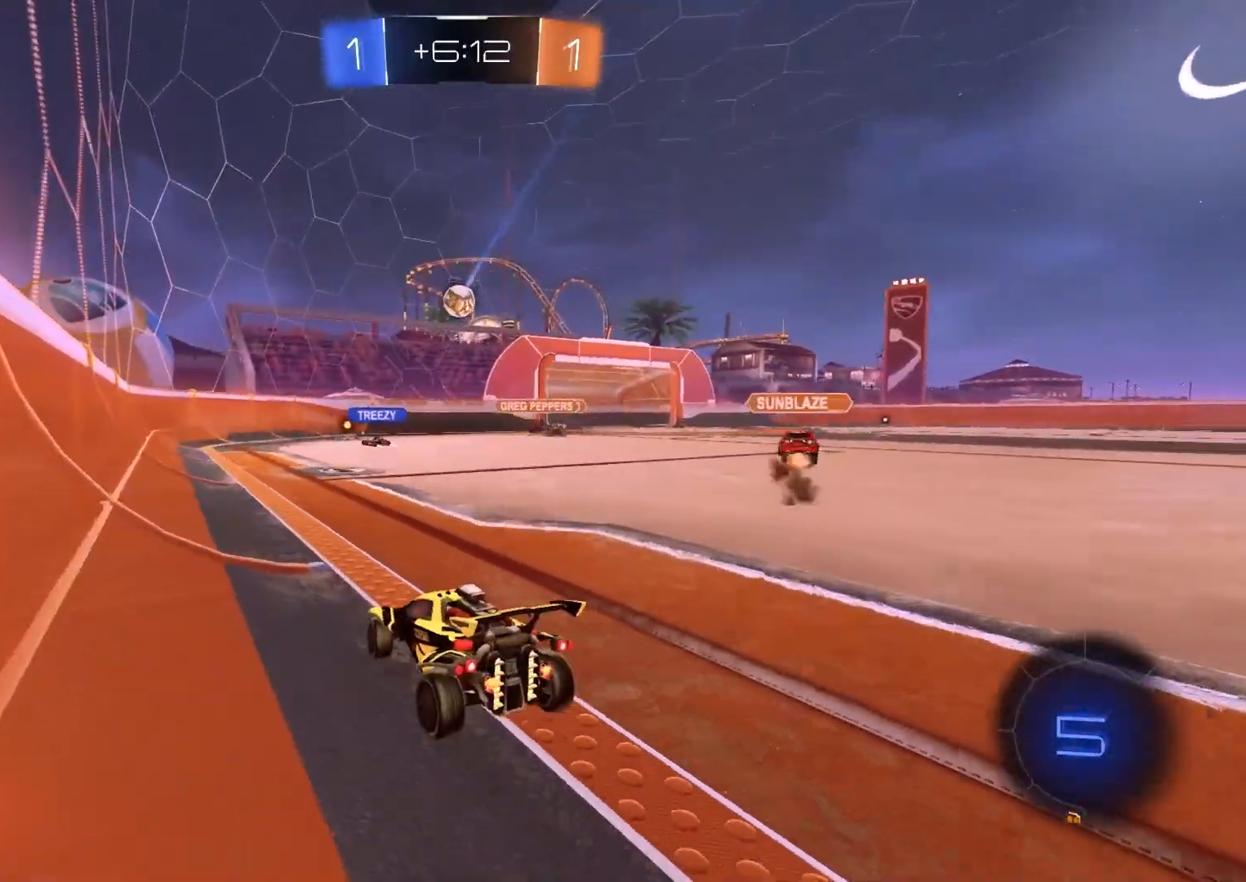
{"buttons": ["R2"], "left_stick": "center", "right_stick": "center", "events": [[100, "L2", "down"], [283, "R2", "down"], [317, "L2", "up"]]}
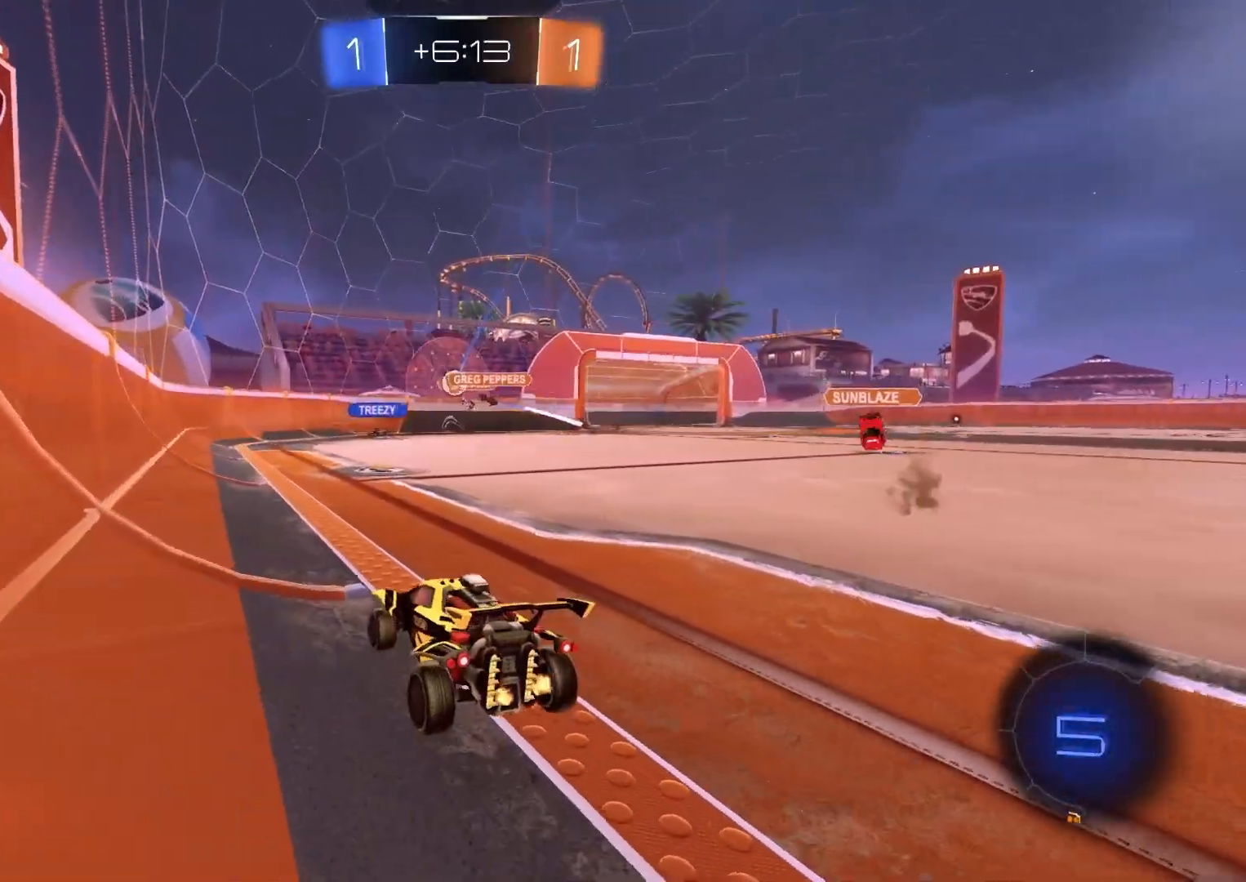
{"buttons": ["R2"], "left_stick": "left", "right_stick": "center", "events": [[17, "left_stick", "left"], [167, "left_stick", "center"], [267, "left_stick", "left"]]}
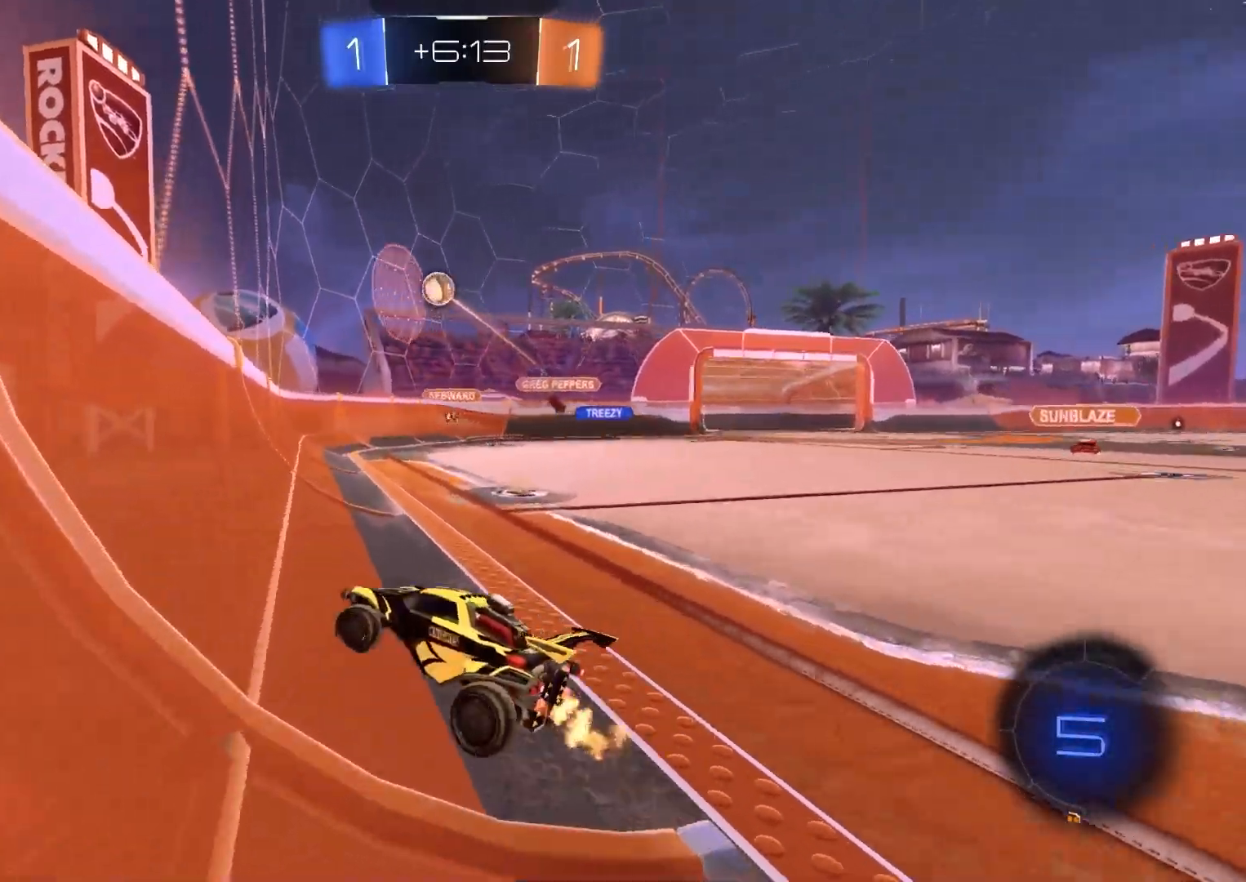
{"buttons": ["R2"], "left_stick": "center", "right_stick": "center", "events": [[350, "left_stick", "center"]]}
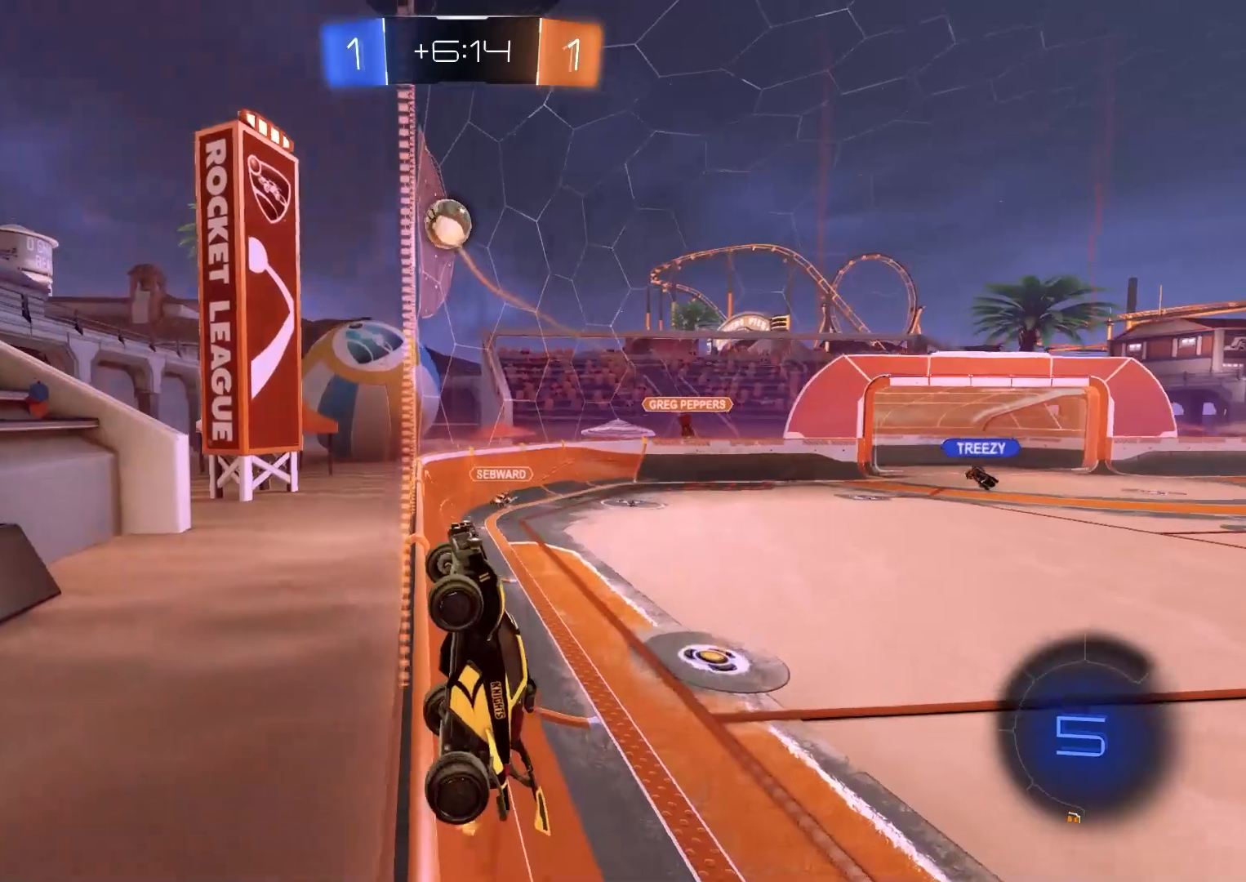
{"buttons": ["R2"], "left_stick": "center", "right_stick": "center", "events": [[317, "left_stick", "right"], [433, "left_stick", "center"]]}
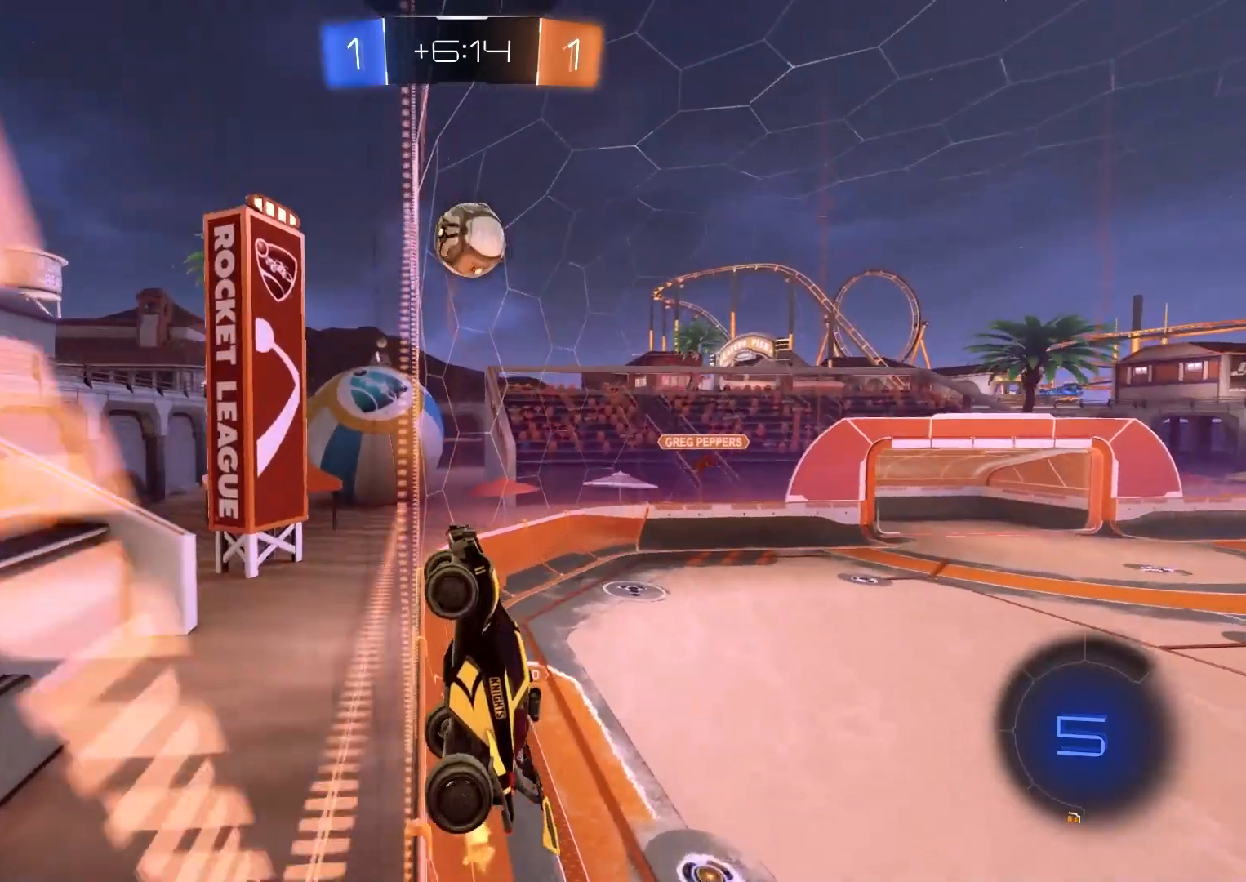
{"buttons": ["R2"], "left_stick": "up-right", "right_stick": "center", "events": [[50, "left_stick", "right"], [150, "left_stick", "center"], [300, "left_stick", "down-right"], [317, "CIRCLE", "down"], [350, "CROSS", "down"], [450, "CROSS", "up"], [467, "CIRCLE", "up"], [500, "left_stick", "up-right"]]}
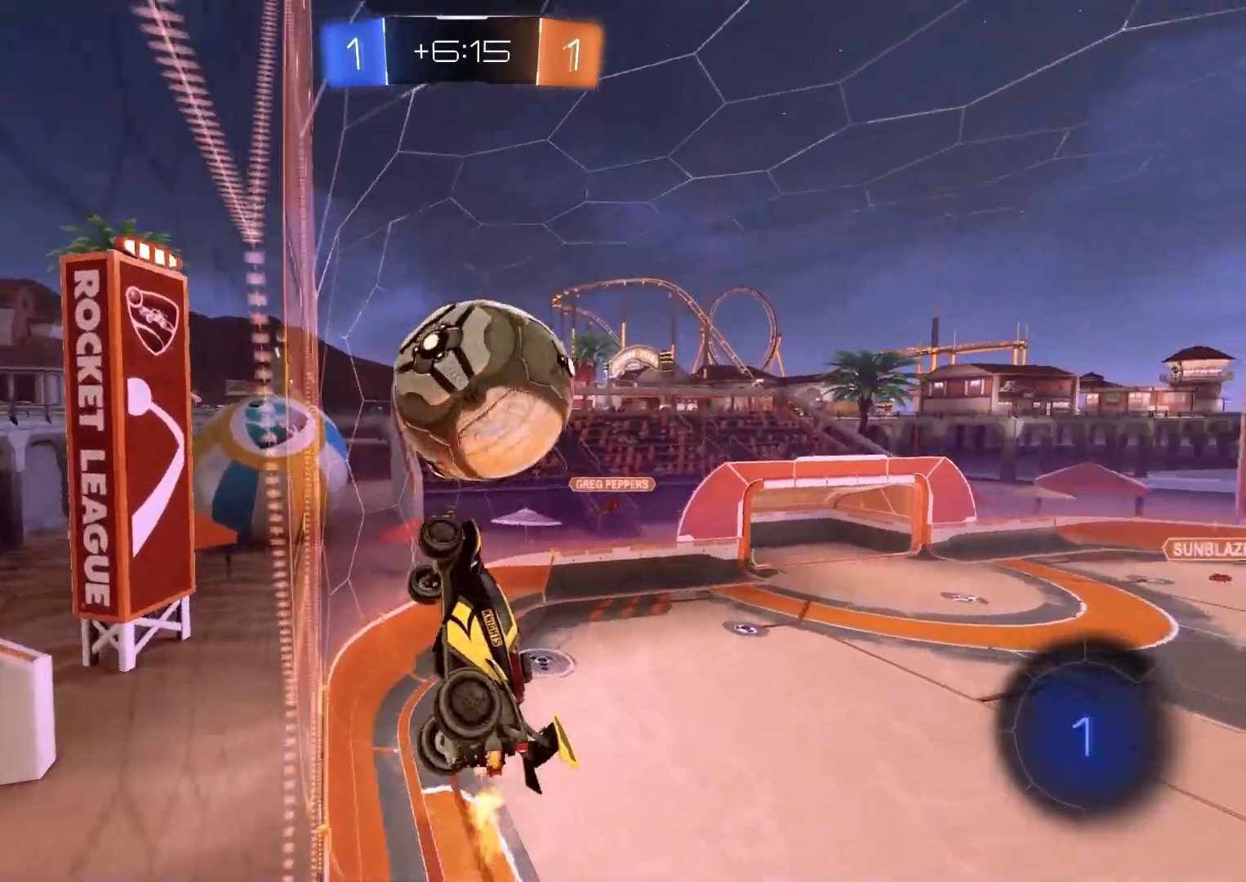
{"buttons": ["R1"], "left_stick": "center", "right_stick": "center", "events": [[17, "CIRCLE", "down"], [33, "CROSS", "down"], [50, "R1", "down"], [133, "left_stick", "down-right"], [183, "CROSS", "up"], [217, "CIRCLE", "up"], [283, "left_stick", "center"], [300, "R2", "up"]]}
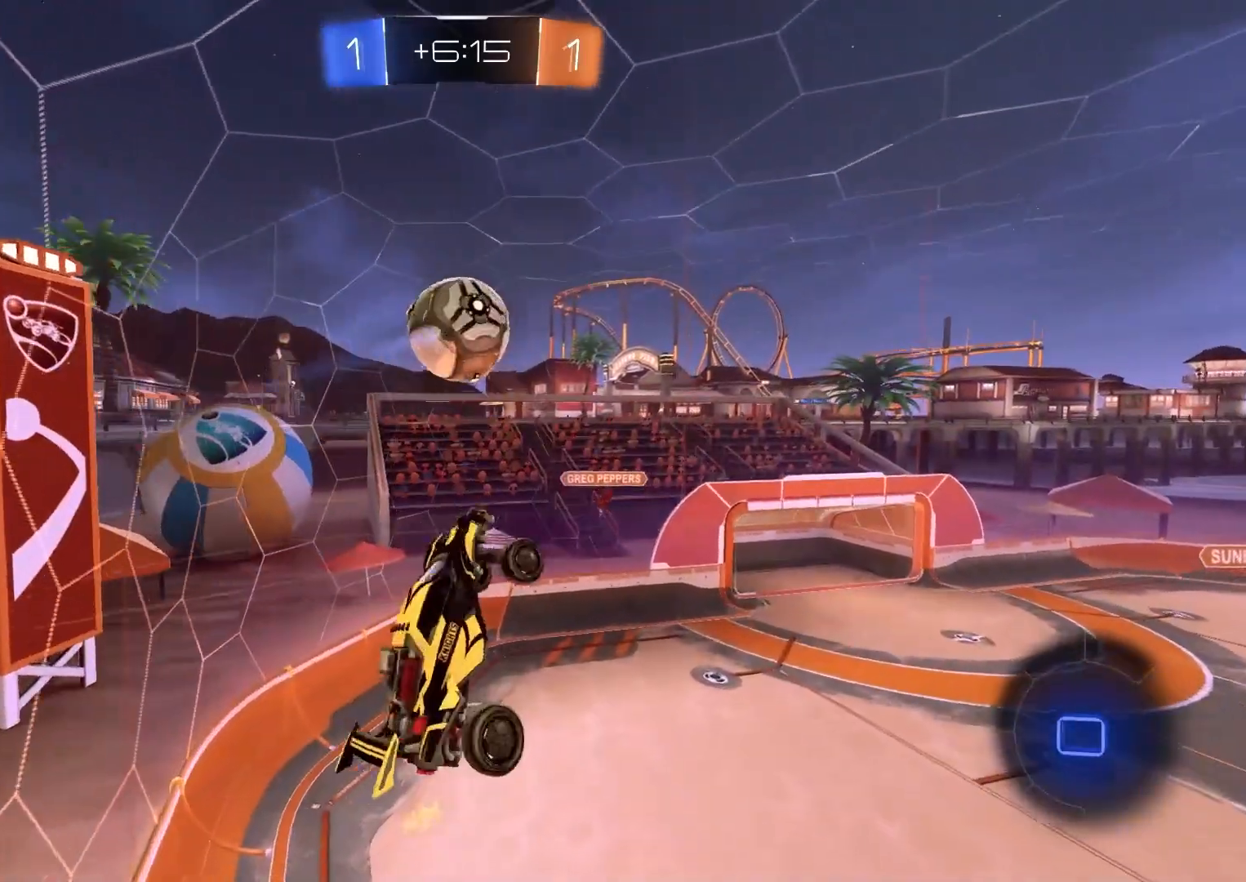
{"buttons": ["R1"], "left_stick": "down-left", "right_stick": "center", "events": [[83, "left_stick", "down-right"], [183, "left_stick", "down-left"], [267, "left_stick", "up-left"], [333, "left_stick", "up-right"], [417, "left_stick", "down-right"], [500, "left_stick", "down-left"]]}
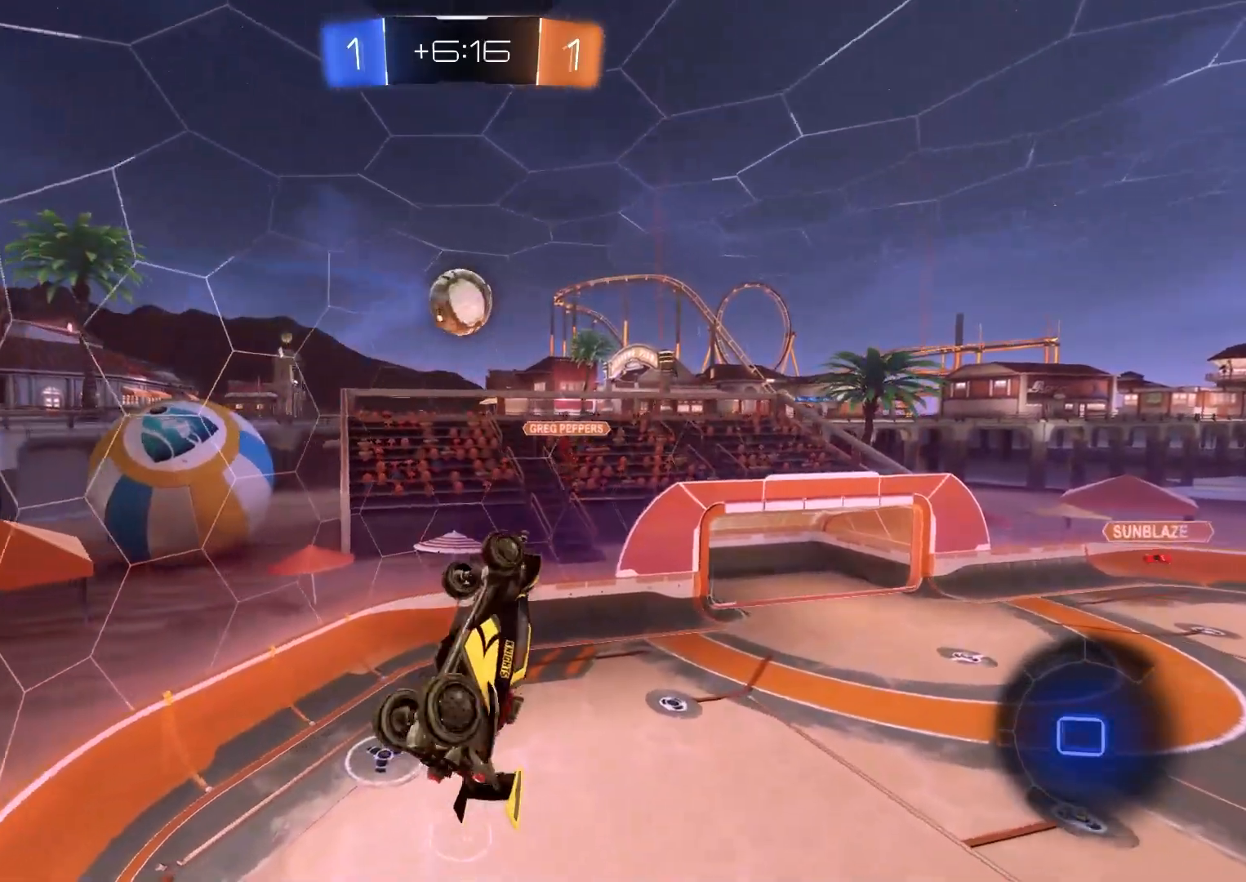
{"buttons": [], "left_stick": "center", "right_stick": "center", "events": [[283, "left_stick", "center"], [500, "R1", "up"]]}
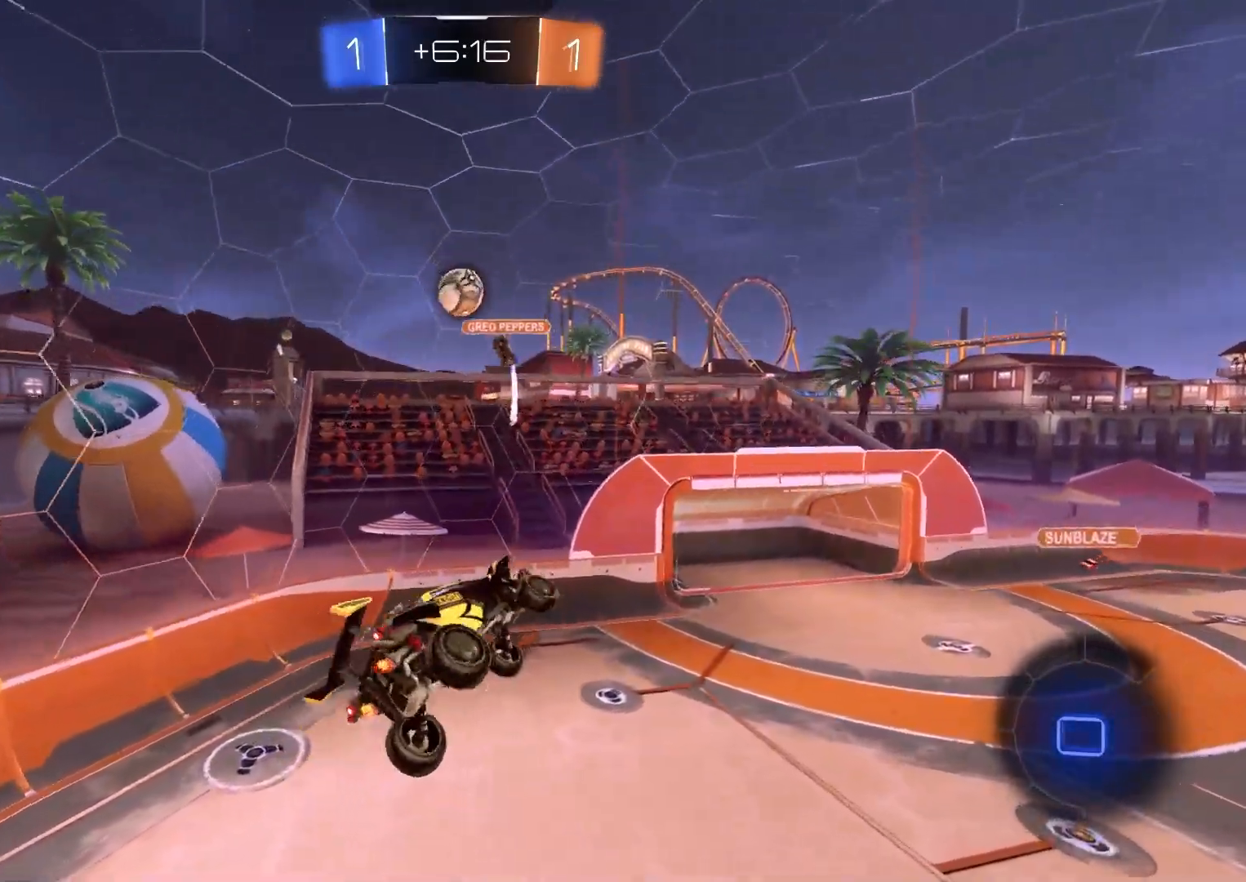
{"buttons": ["R2"], "left_stick": "right", "right_stick": "center", "events": [[17, "R2", "down"], [217, "TRIANGLE", "down"], [350, "TRIANGLE", "up"], [417, "left_stick", "right"]]}
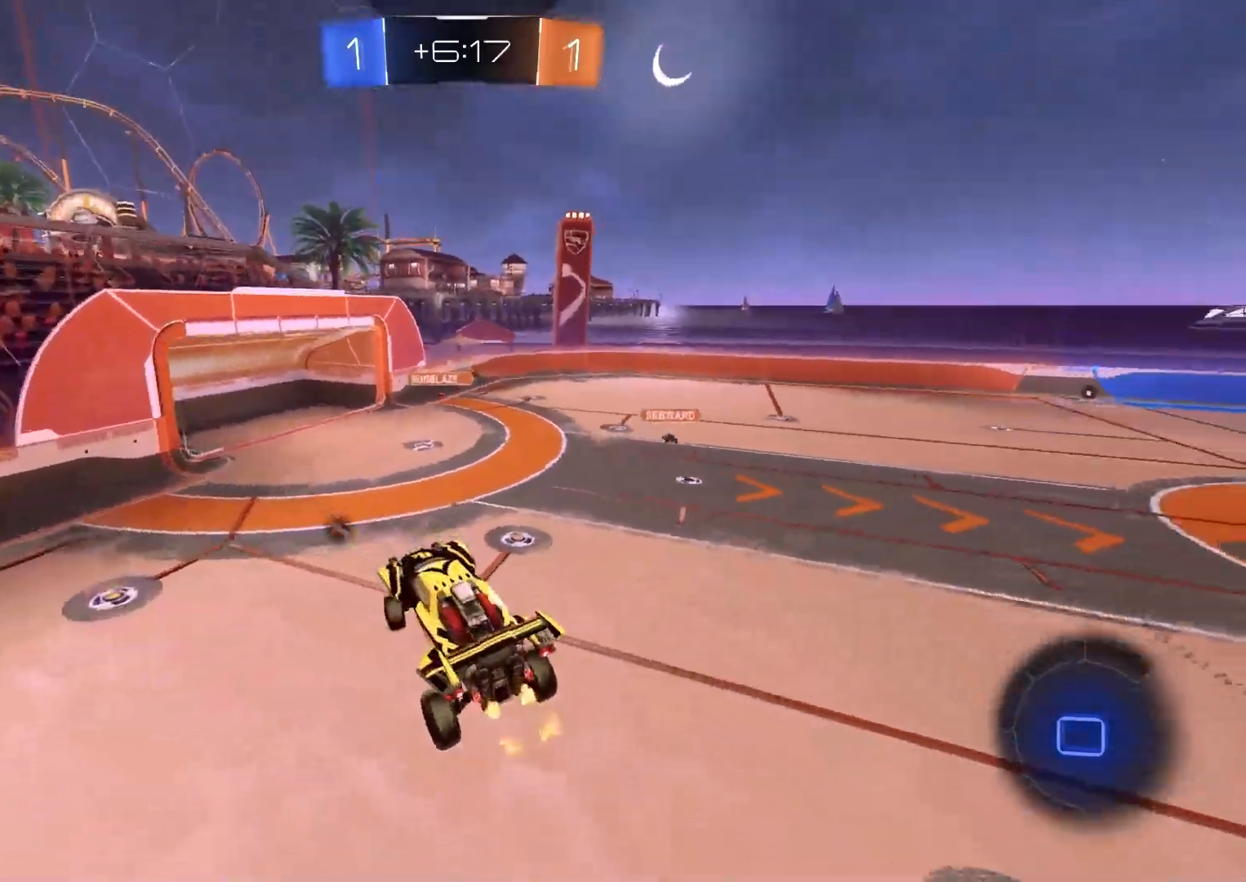
{"buttons": ["R2"], "left_stick": "left", "right_stick": "center", "events": [[183, "R3", "down"], [267, "left_stick", "left"], [300, "R3", "up"]]}
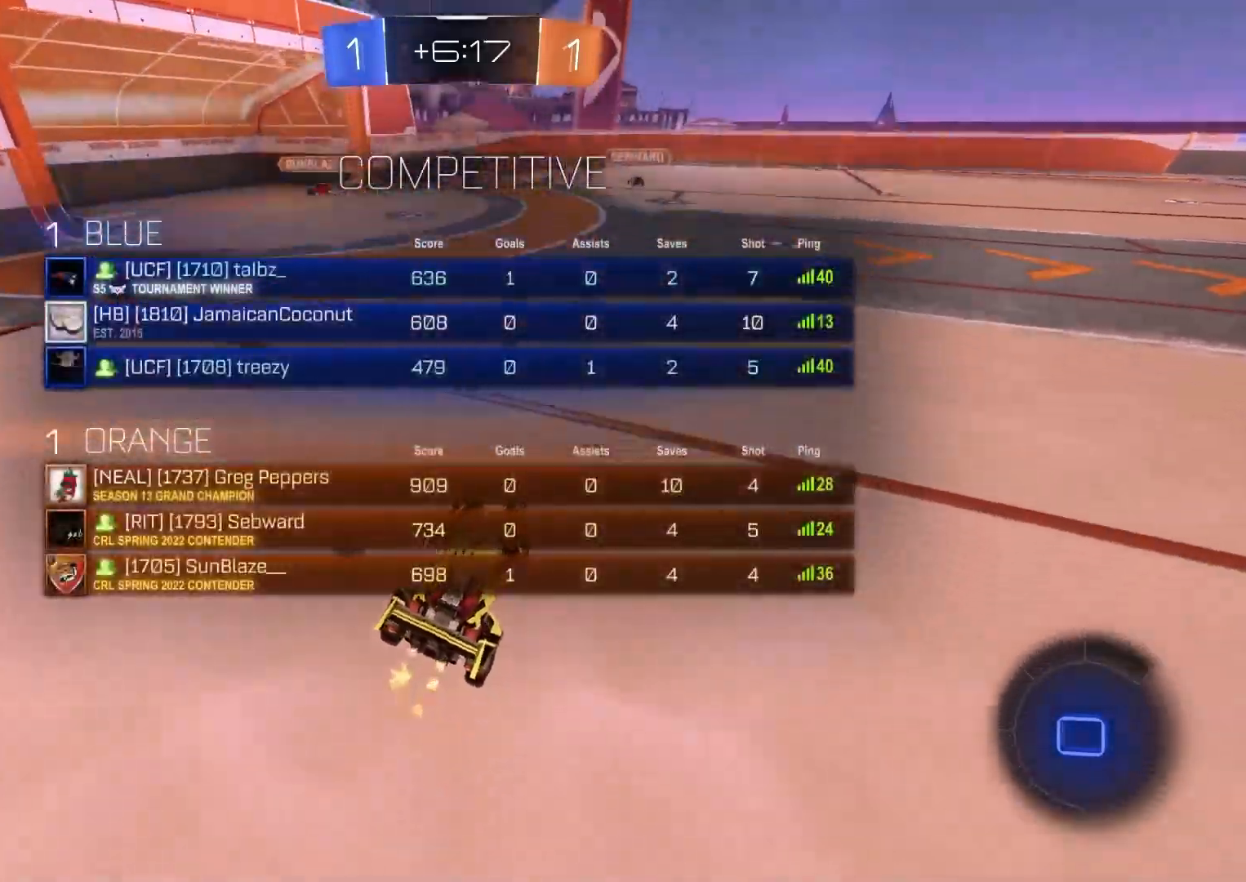
{"buttons": ["R2"], "left_stick": "center", "right_stick": "center", "events": [[117, "left_stick", "center"], [183, "TRIANGLE", "down"], [300, "TRIANGLE", "up"]]}
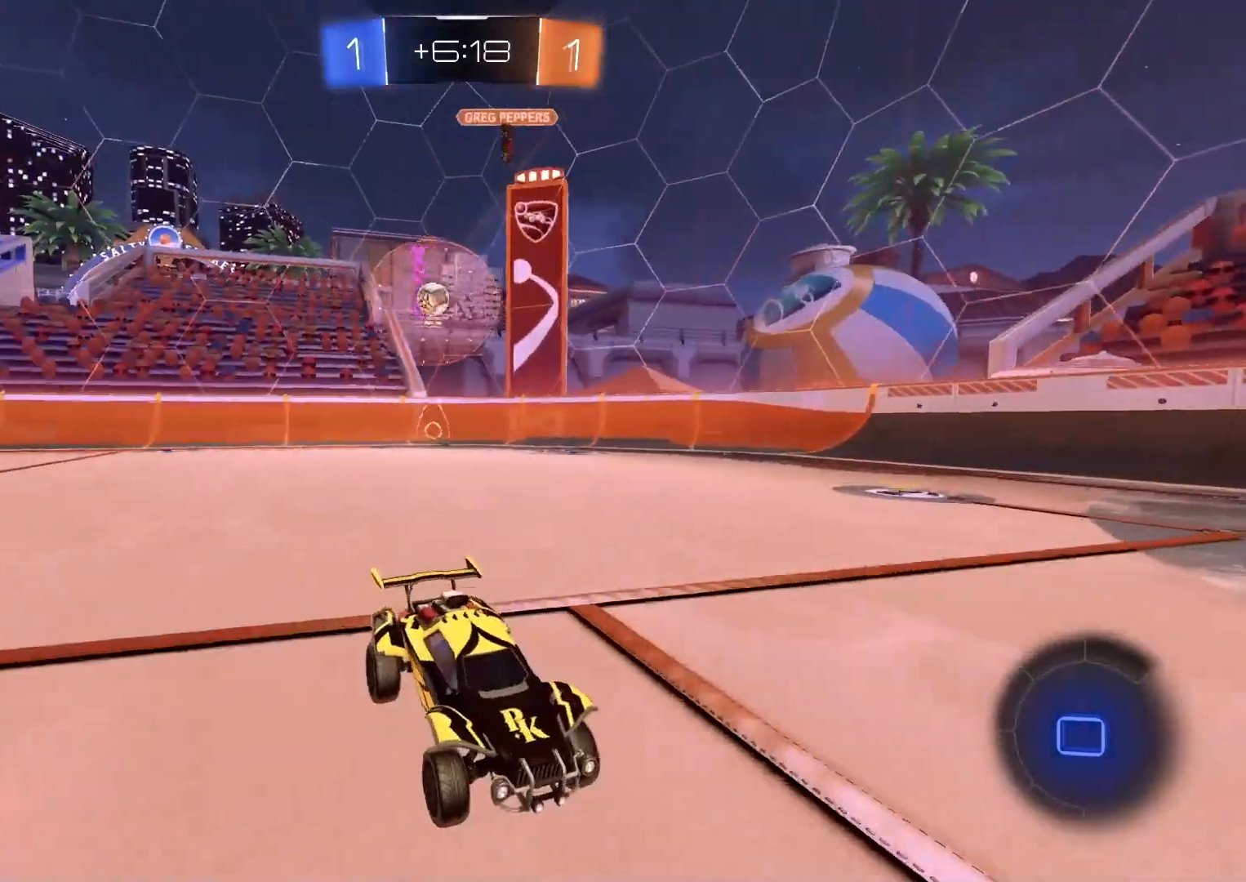
{"buttons": ["CIRCLE", "R2"], "left_stick": "up-right", "right_stick": "center", "events": [[117, "left_stick", "right"], [283, "left_stick", "center"], [383, "left_stick", "right"], [417, "CIRCLE", "down"], [450, "CROSS", "down"], [483, "left_stick", "up-right"], [500, "CROSS", "up"]]}
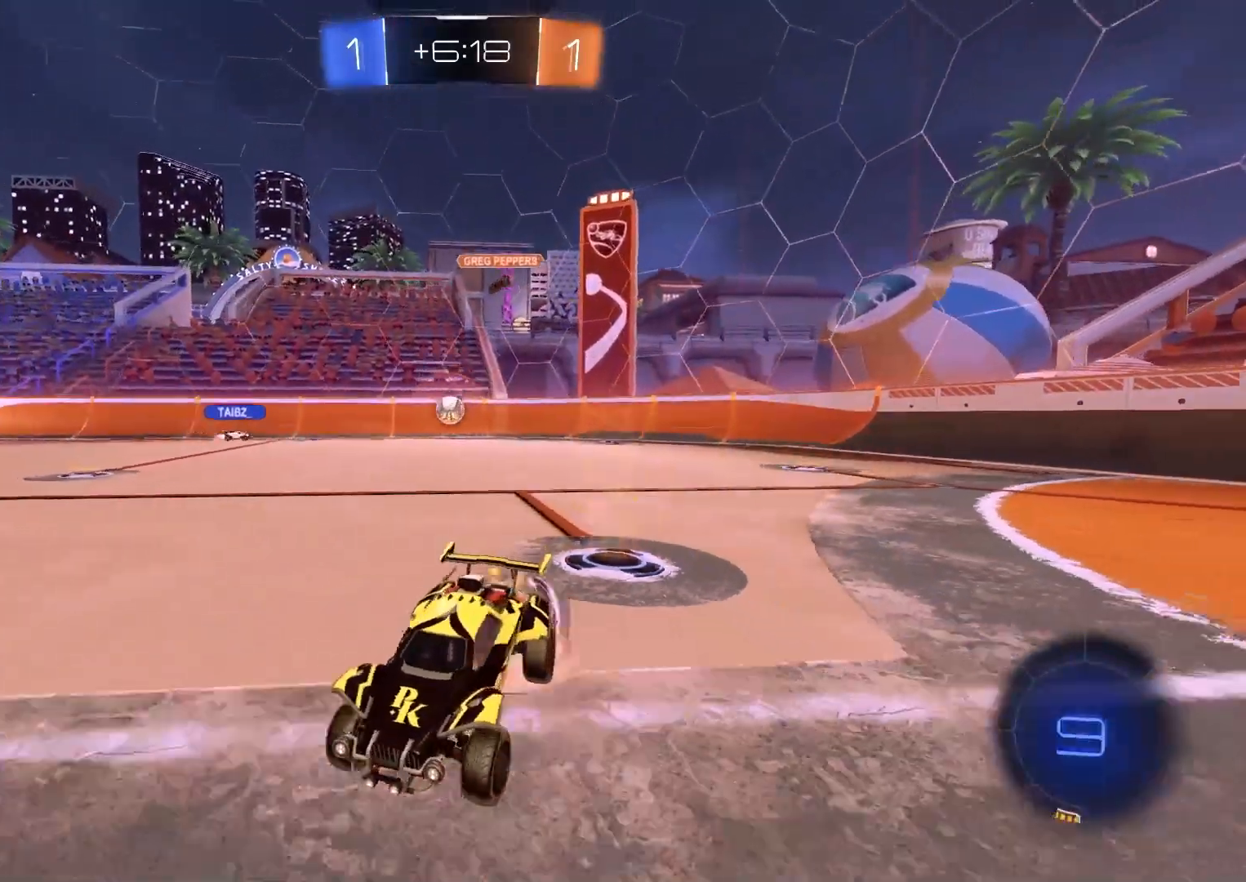
{"buttons": ["R1", "R2", "R3"], "left_stick": "down", "right_stick": "center", "events": [[17, "CIRCLE", "up"], [50, "CIRCLE", "down"], [67, "CROSS", "down"], [83, "L3", "down"], [83, "R1", "down"], [100, "left_stick", "down-right"], [200, "CROSS", "up"], [217, "L3", "up"], [217, "left_stick", "down"], [300, "CIRCLE", "up"], [383, "left_stick", "center"], [417, "R3", "down"], [450, "left_stick", "down"]]}
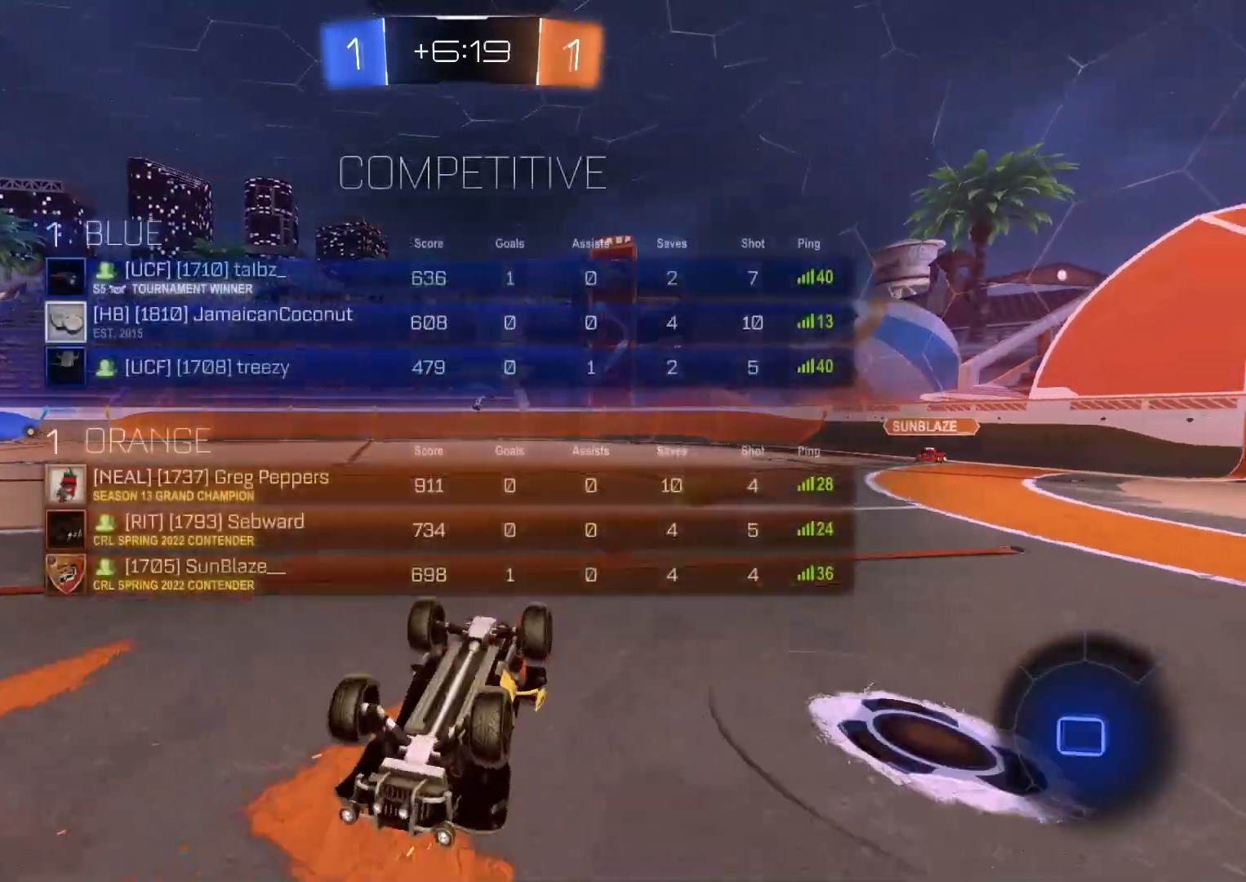
{"buttons": ["R2"], "left_stick": "center", "right_stick": "center", "events": [[217, "R3", "up"], [250, "R1", "up"], [250, "right_stick", "left"], [300, "right_stick", "center"], [333, "left_stick", "center"], [383, "TRIANGLE", "down"], [500, "TRIANGLE", "up"]]}
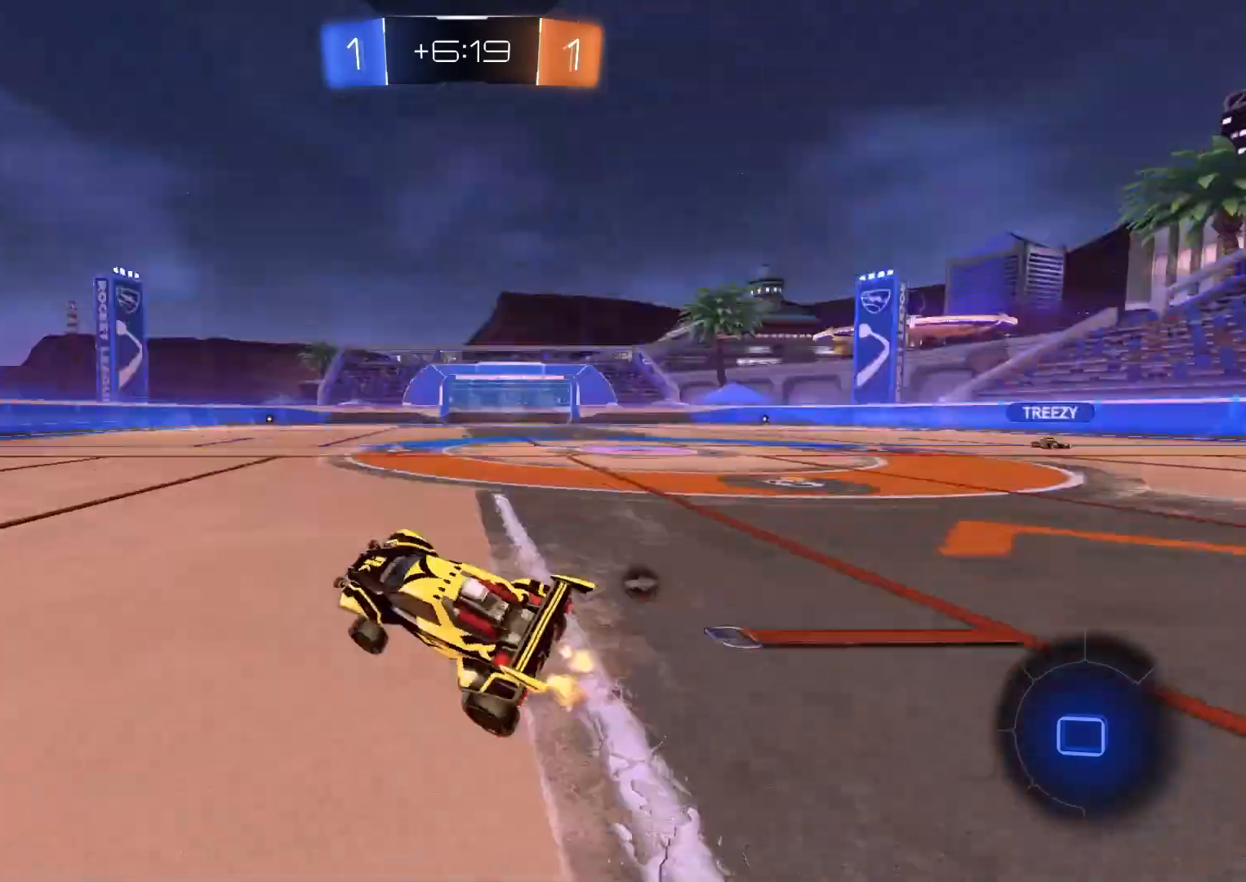
{"buttons": ["CROSS", "L1", "R2"], "left_stick": "up-right", "right_stick": "center", "events": [[367, "left_stick", "right"], [433, "CROSS", "down"], [483, "left_stick", "up-right"], [500, "L1", "down"]]}
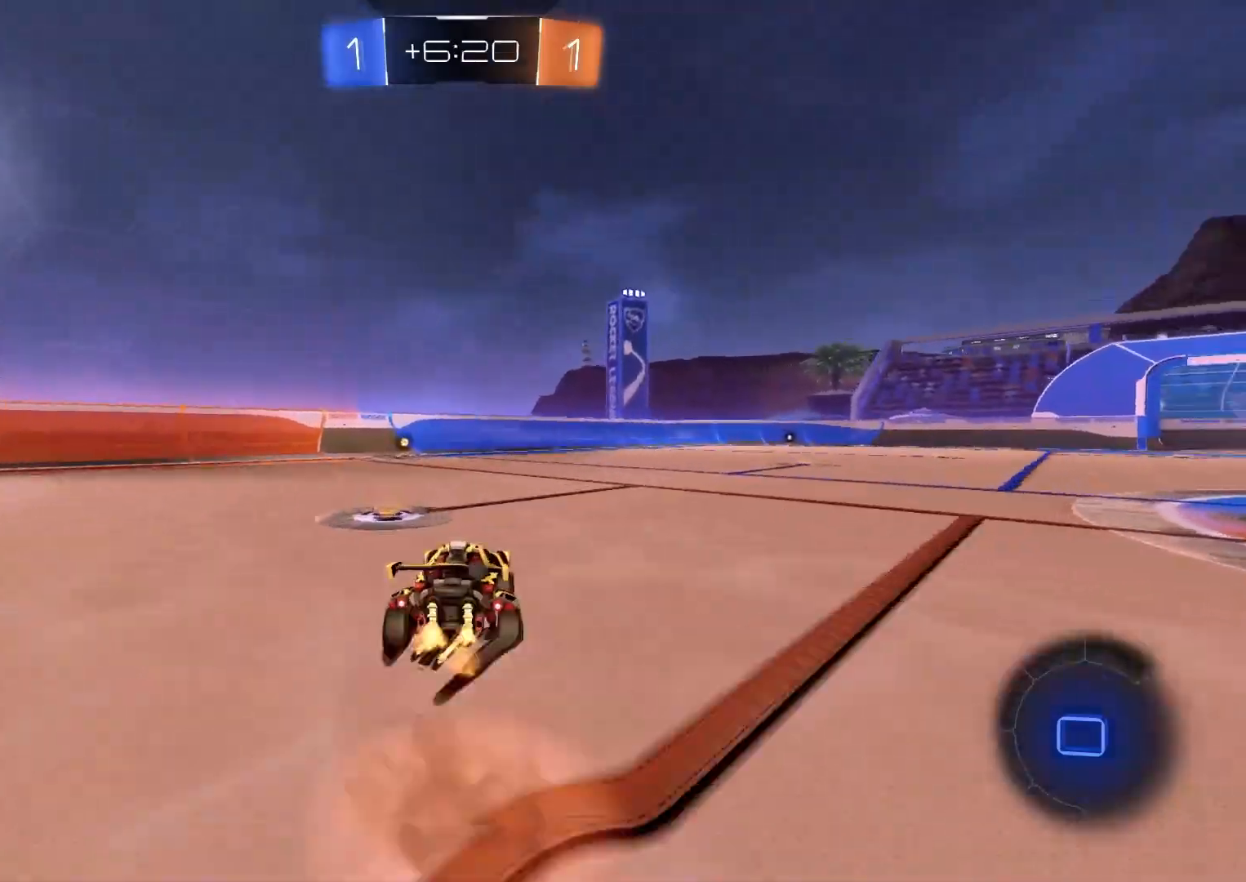
{"buttons": ["CIRCLE", "L1", "R2"], "left_stick": "down-left", "right_stick": "center", "events": [[17, "CROSS", "up"], [67, "CROSS", "down"], [133, "left_stick", "down"], [167, "R2", "up"], [183, "CROSS", "up"], [267, "R2", "down"], [333, "CIRCLE", "down"], [350, "TRIANGLE", "down"], [483, "TRIANGLE", "up"], [500, "left_stick", "down-left"]]}
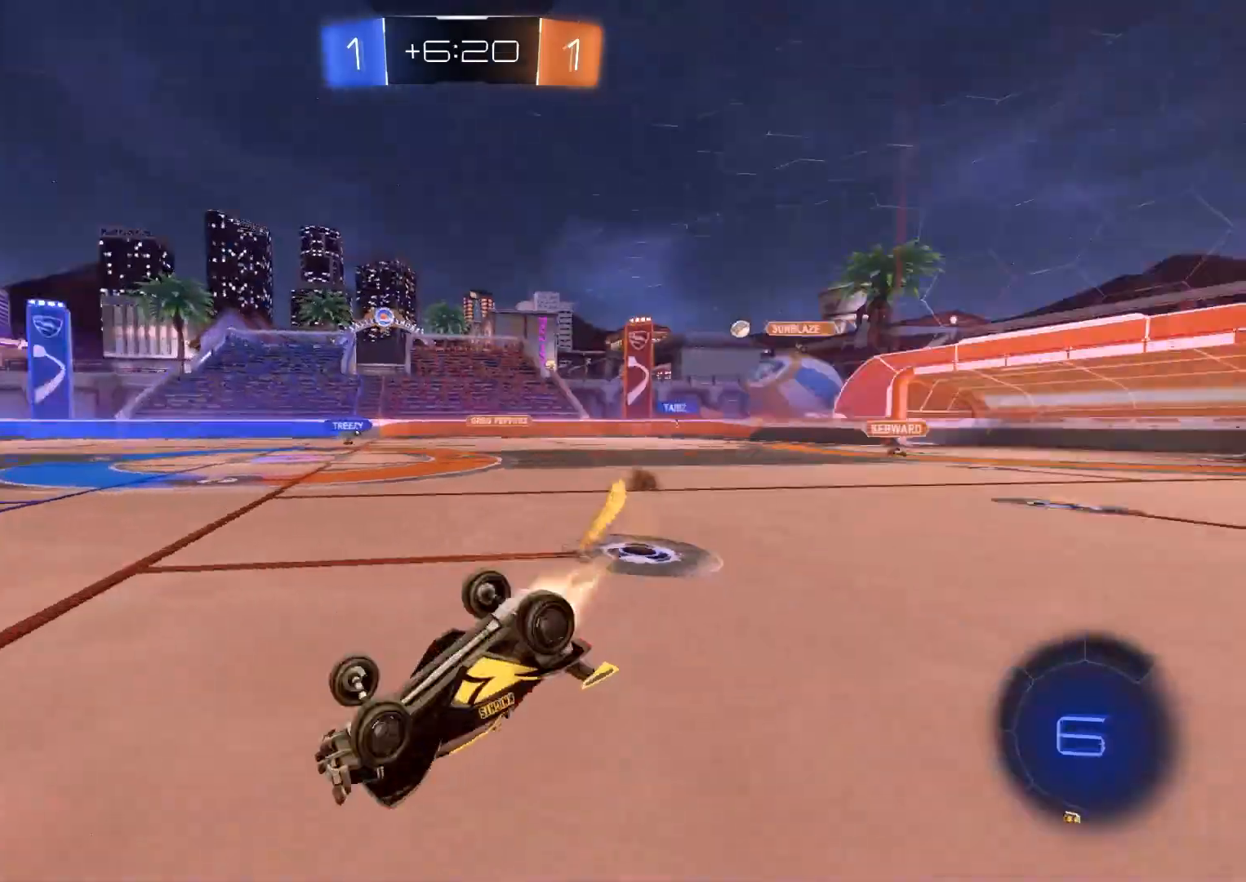
{"buttons": ["R2"], "left_stick": "center", "right_stick": "center", "events": [[233, "CIRCLE", "up"], [300, "left_stick", "center"], [333, "L1", "up"]]}